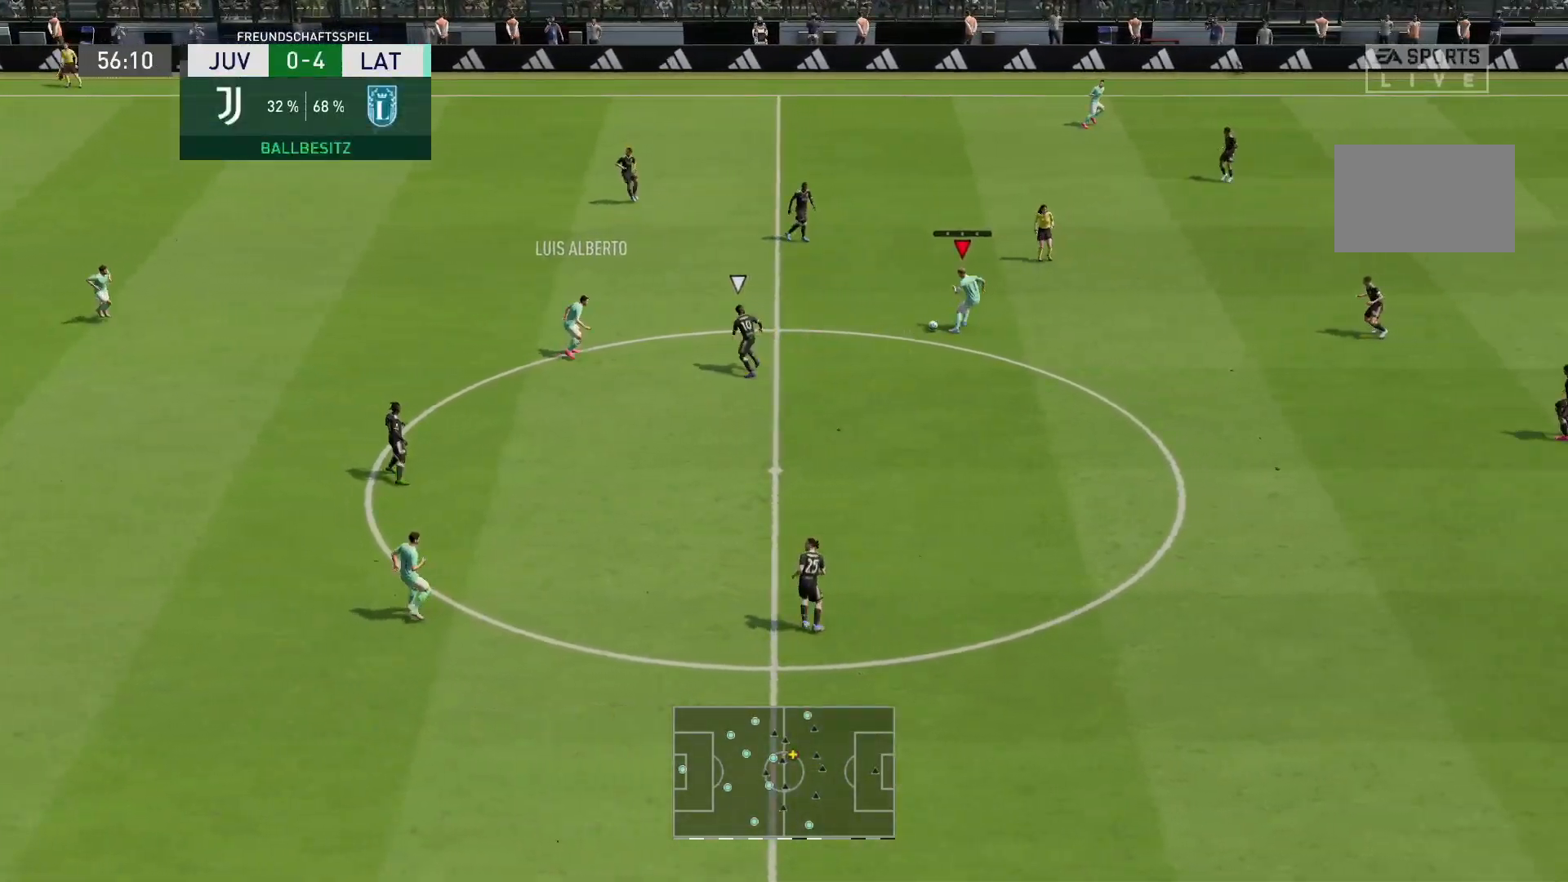
Gameplay with a controller (PlayStation layout); each line is a JSON object with the inputs held at the frame after it (dt_ms = milliseconds from this image to that frame). "events" lists button and stick changes between this image and that frame as [ms after this image, input, new state], when the widget could be followed in between. Not read: L3 R3.
{"dt_ms": 500, "buttons": [], "left_stick": "right", "right_stick": "center", "events": []}
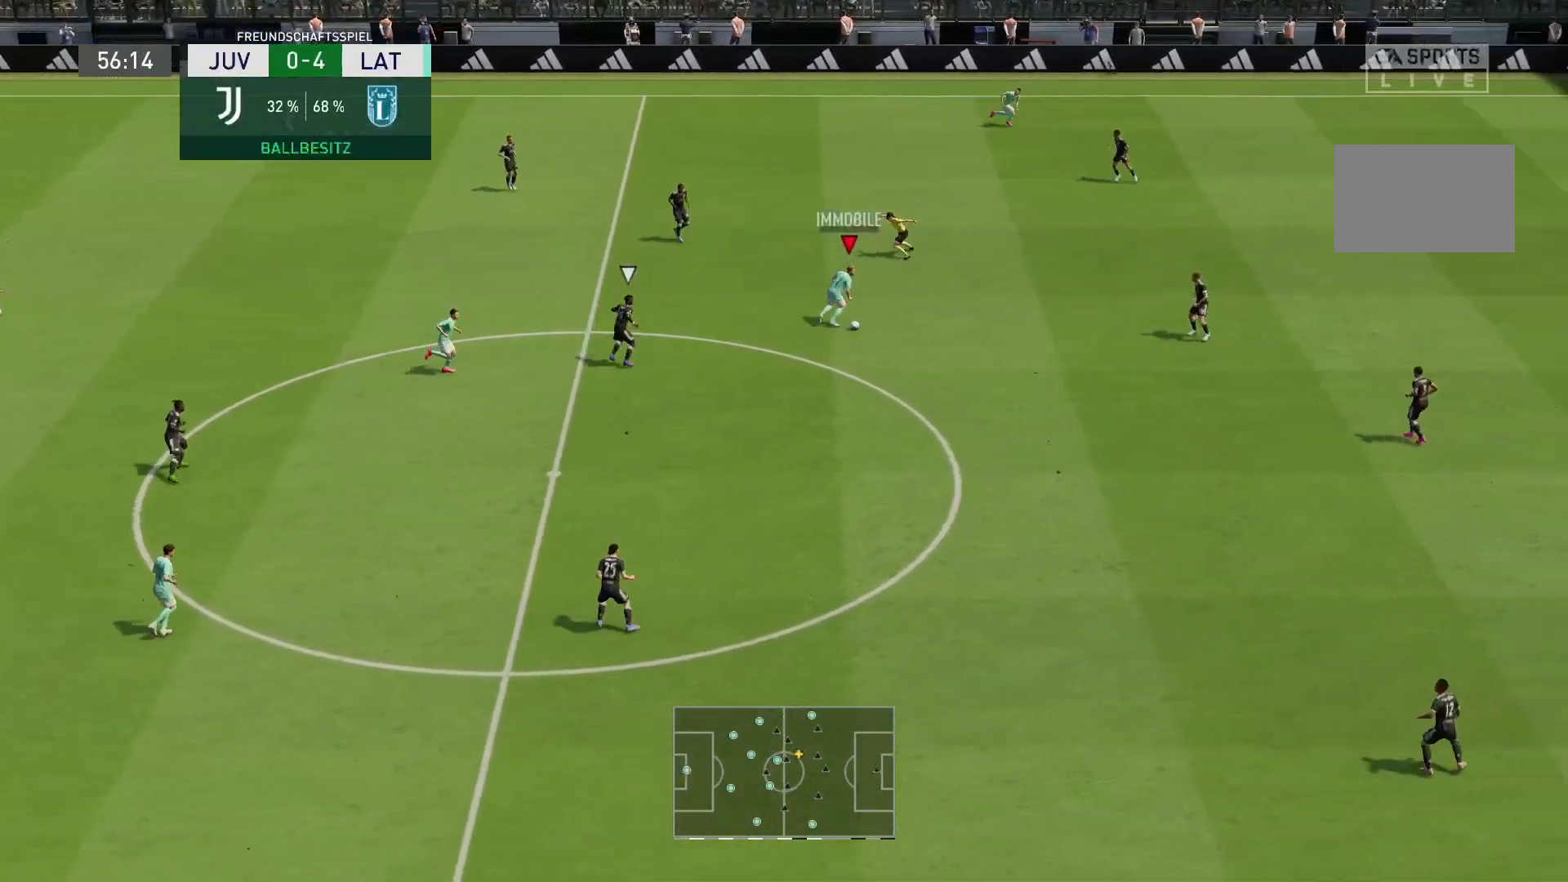
{"dt_ms": 500, "buttons": [], "left_stick": "right", "right_stick": "center", "events": []}
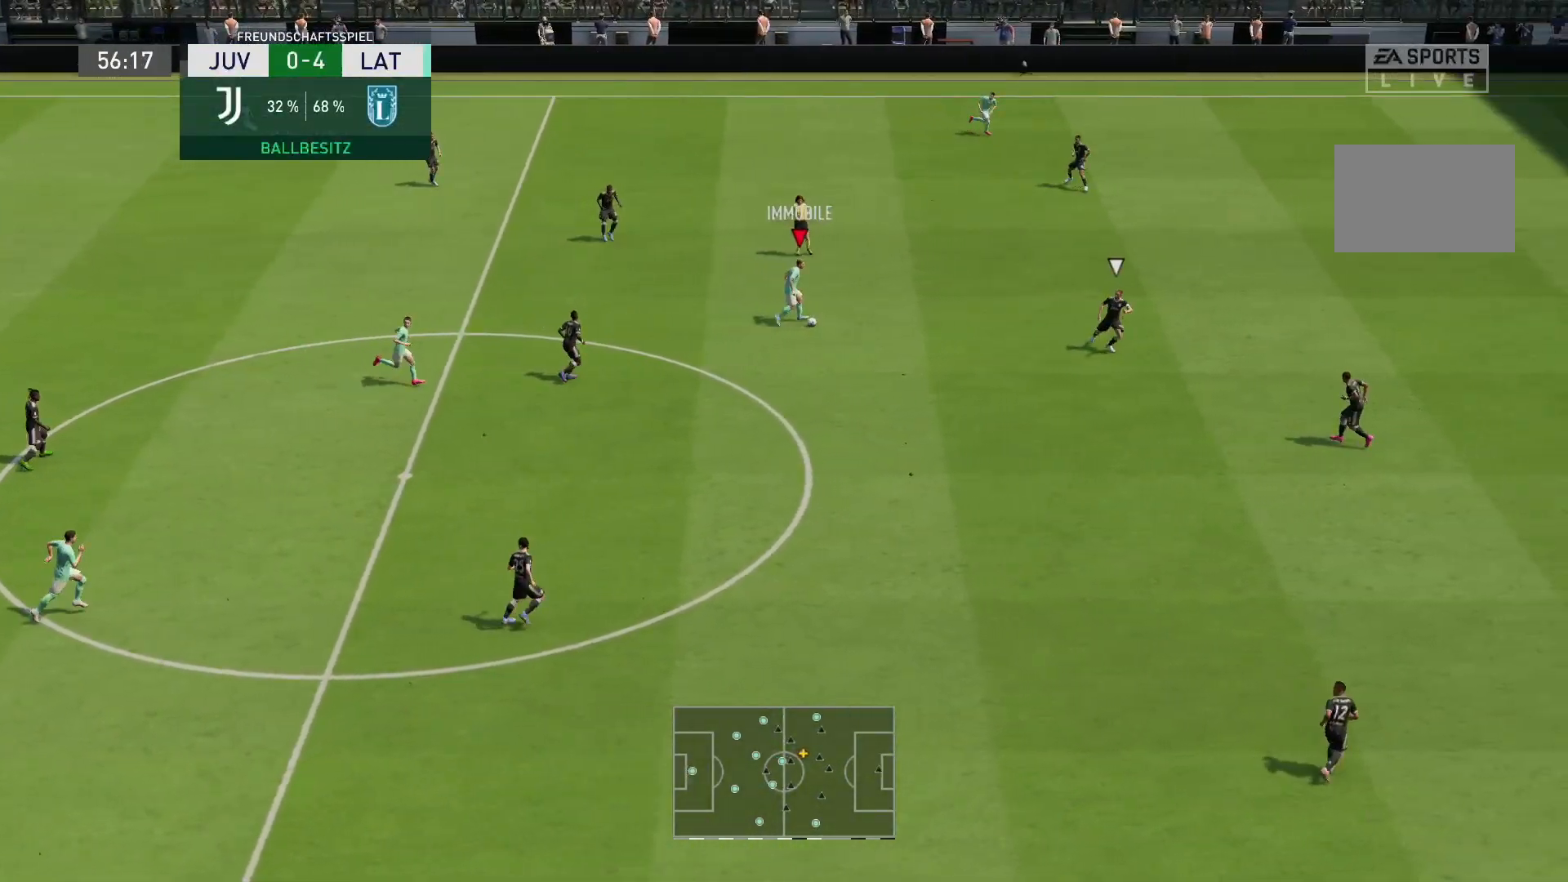
{"dt_ms": 500, "buttons": [], "left_stick": "right", "right_stick": "center", "events": []}
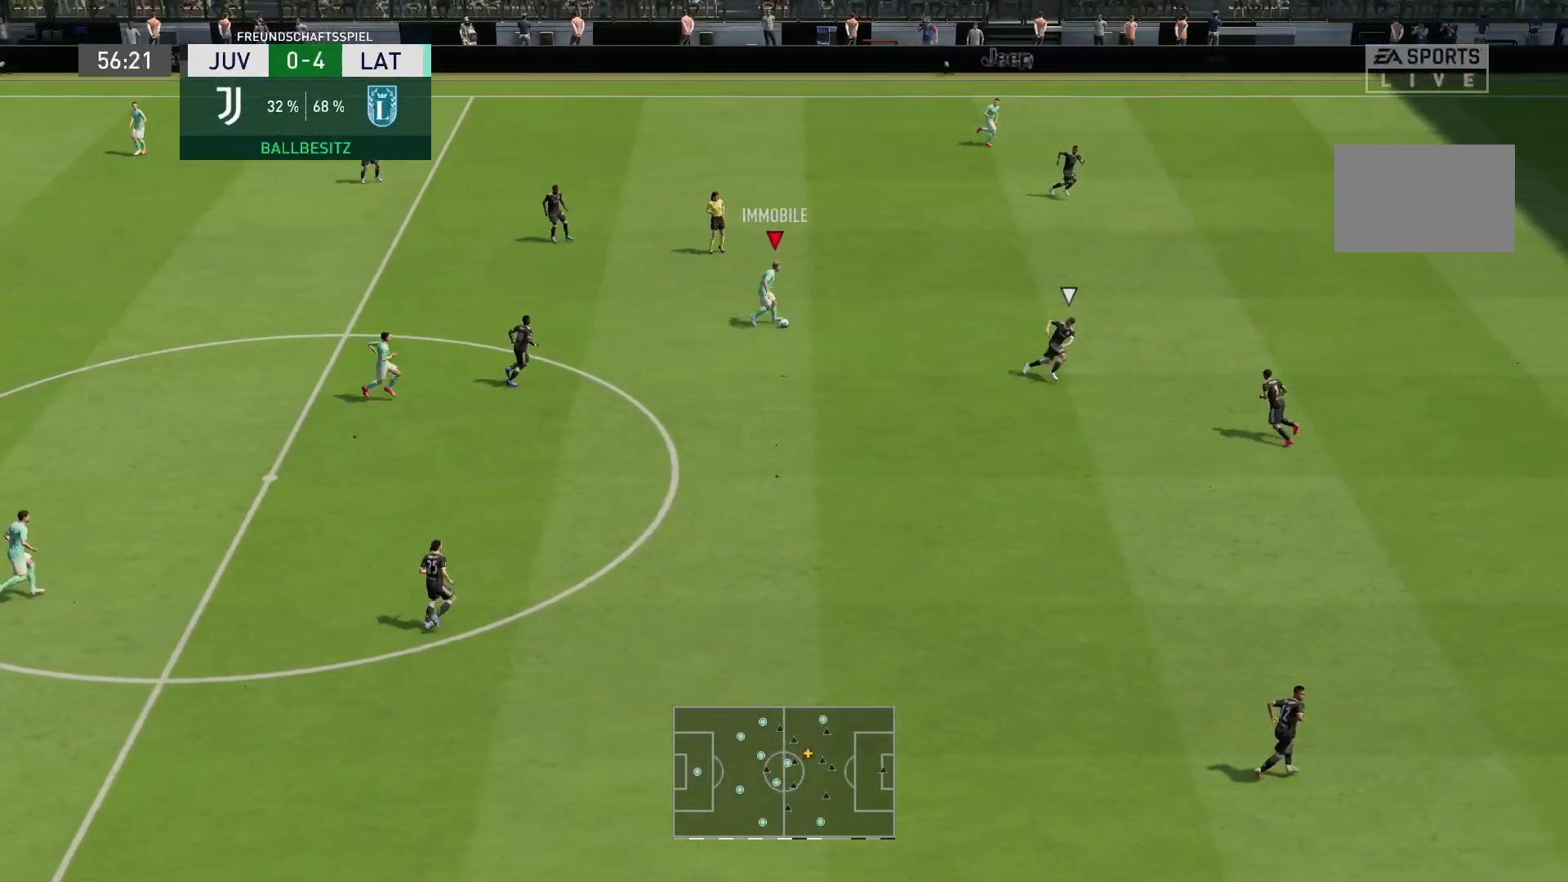
{"dt_ms": 500, "buttons": ["R2"], "left_stick": "up-right", "right_stick": "center", "events": [[300, "left_stick", "up-right"], [317, "R2", "down"]]}
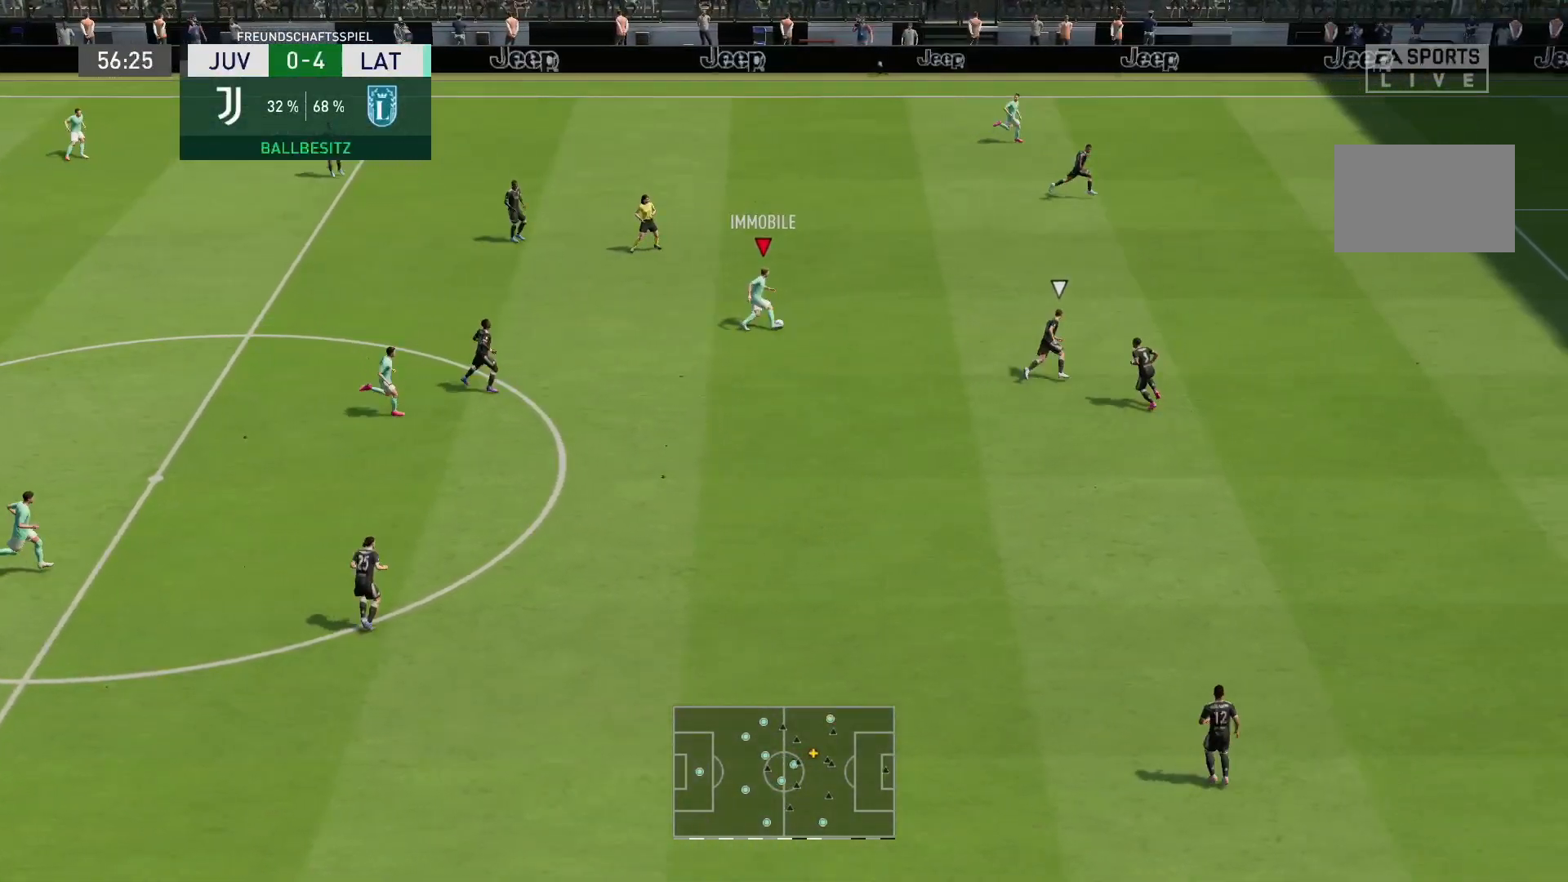
{"dt_ms": 500, "buttons": ["R2"], "left_stick": "up-right", "right_stick": "center", "events": []}
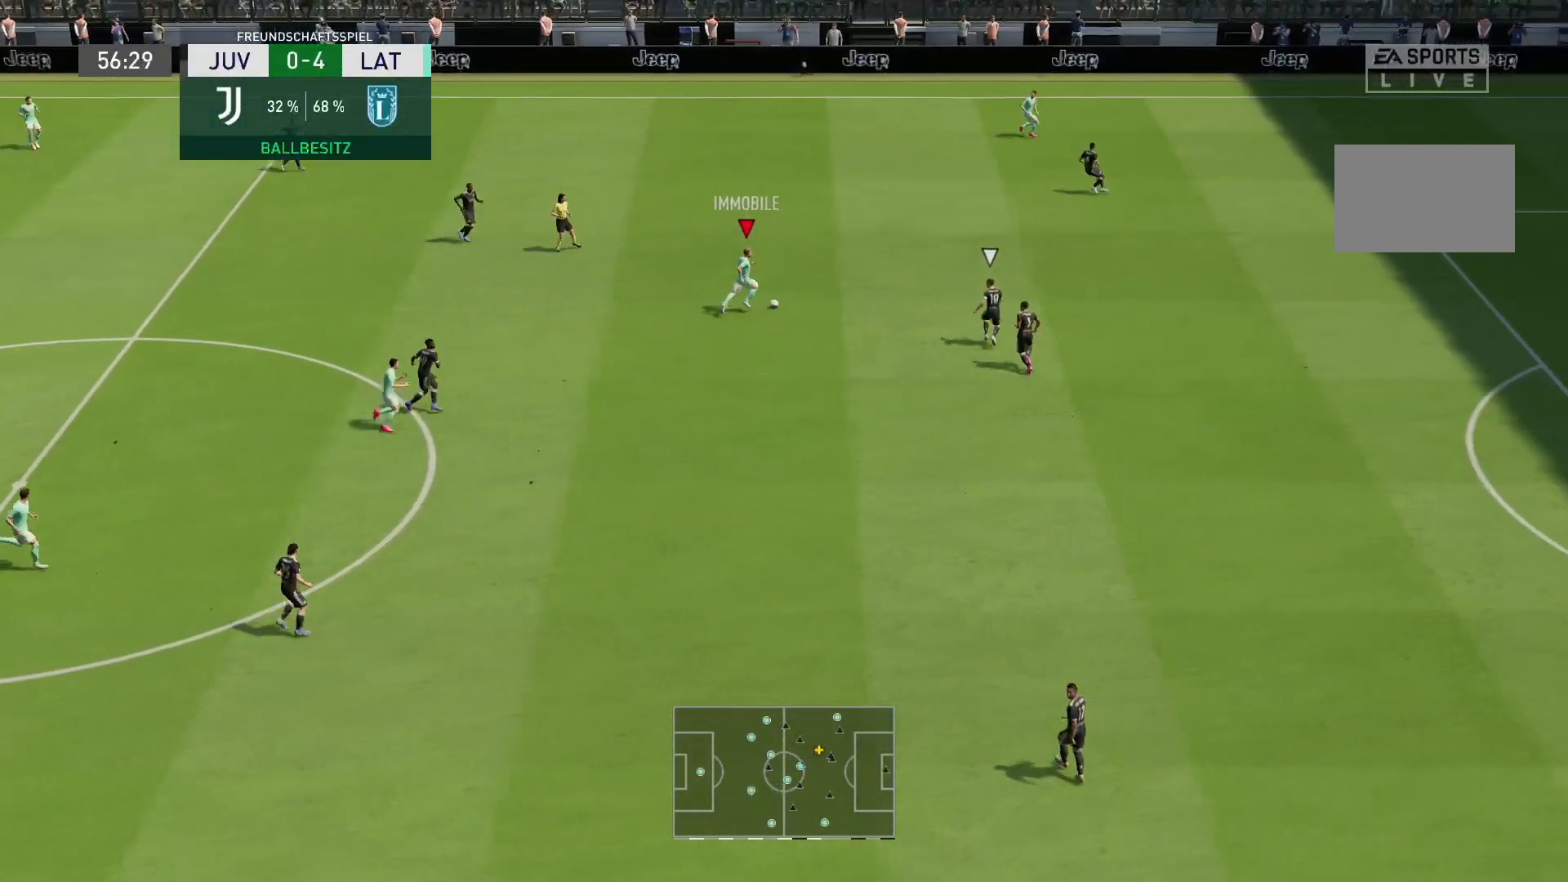
{"dt_ms": 500, "buttons": [], "left_stick": "down", "right_stick": "center", "events": [[17, "R2", "up"], [33, "left_stick", "down-right"], [100, "left_stick", "down"]]}
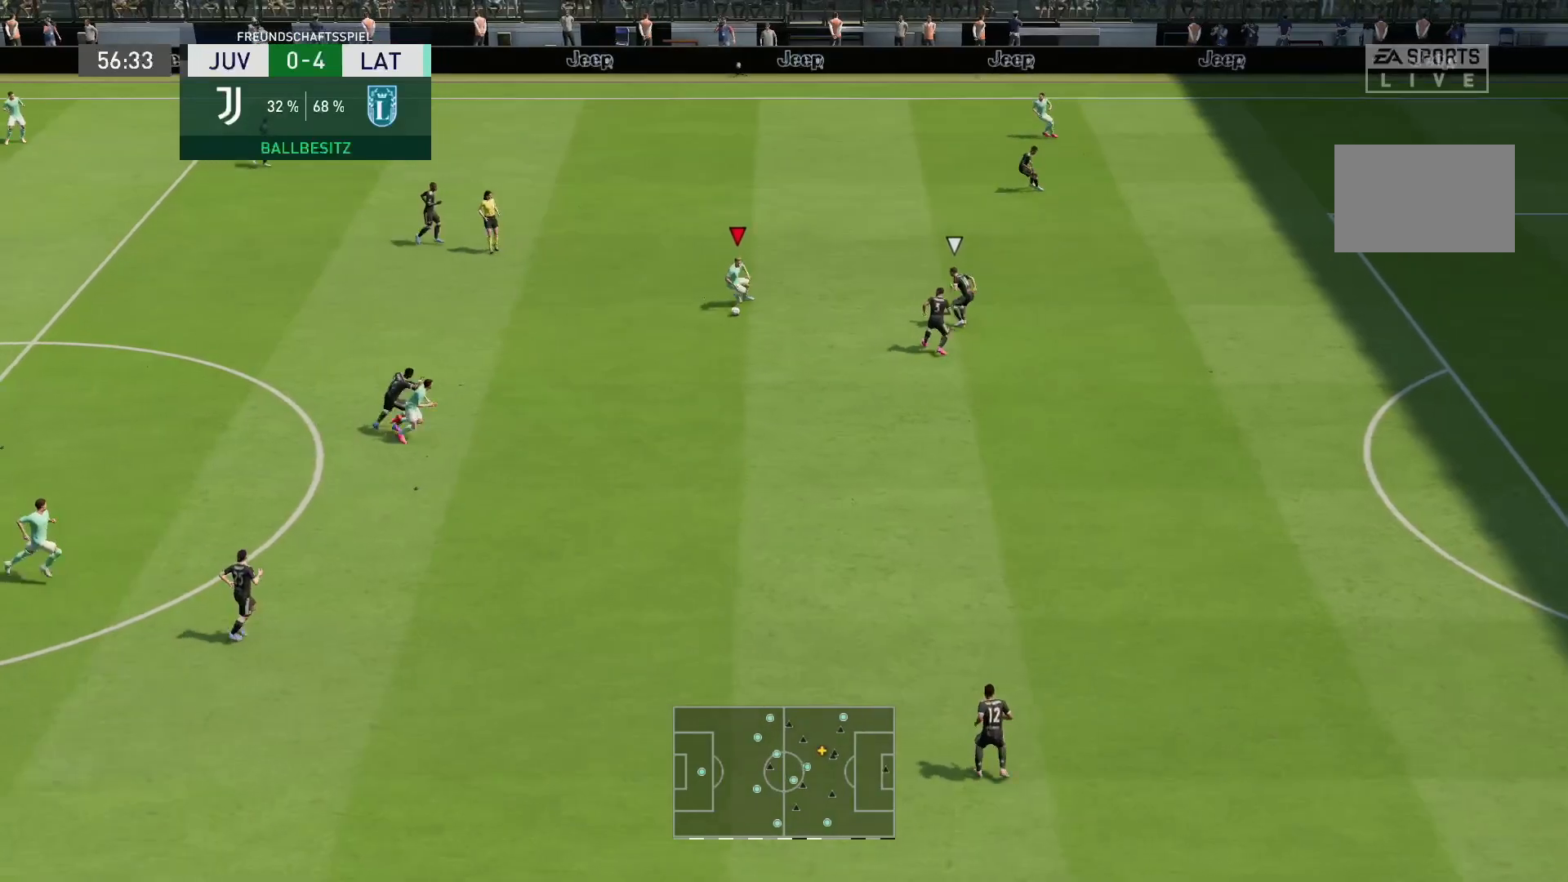
{"dt_ms": 500, "buttons": [], "left_stick": "down-right", "right_stick": "center", "events": [[183, "left_stick", "down-right"], [250, "L1", "down"], [383, "L1", "up"]]}
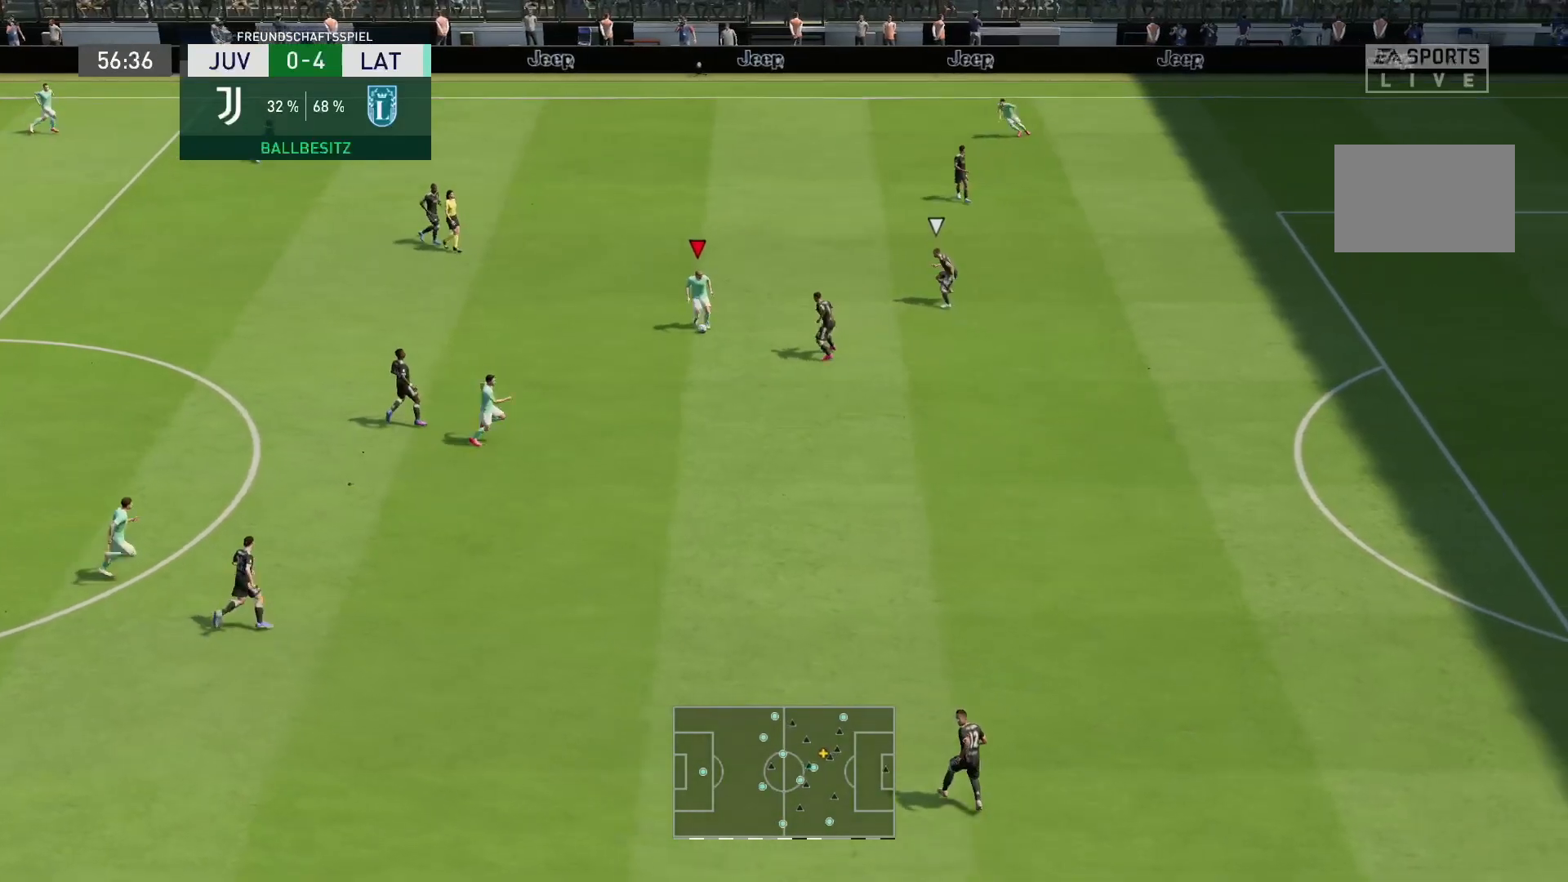
{"dt_ms": 500, "buttons": [], "left_stick": "down", "right_stick": "center", "events": [[117, "left_stick", "down"], [217, "CROSS", "down"], [317, "CROSS", "up"]]}
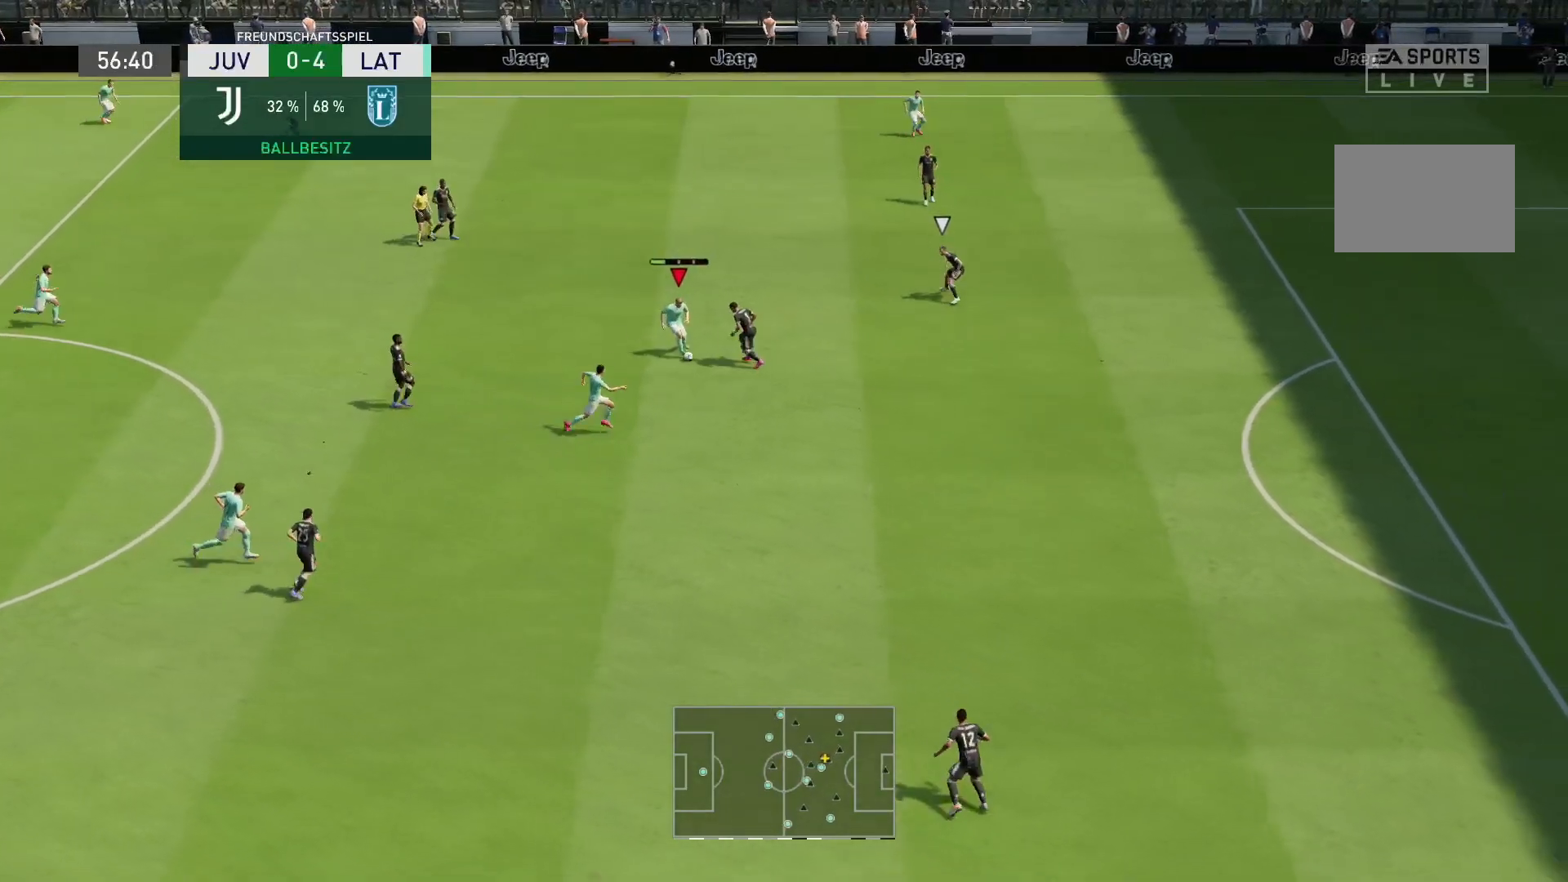
{"dt_ms": 500, "buttons": ["R2"], "left_stick": "right", "right_stick": "center", "events": [[150, "left_stick", "down-right"], [233, "R2", "down"], [400, "left_stick", "right"]]}
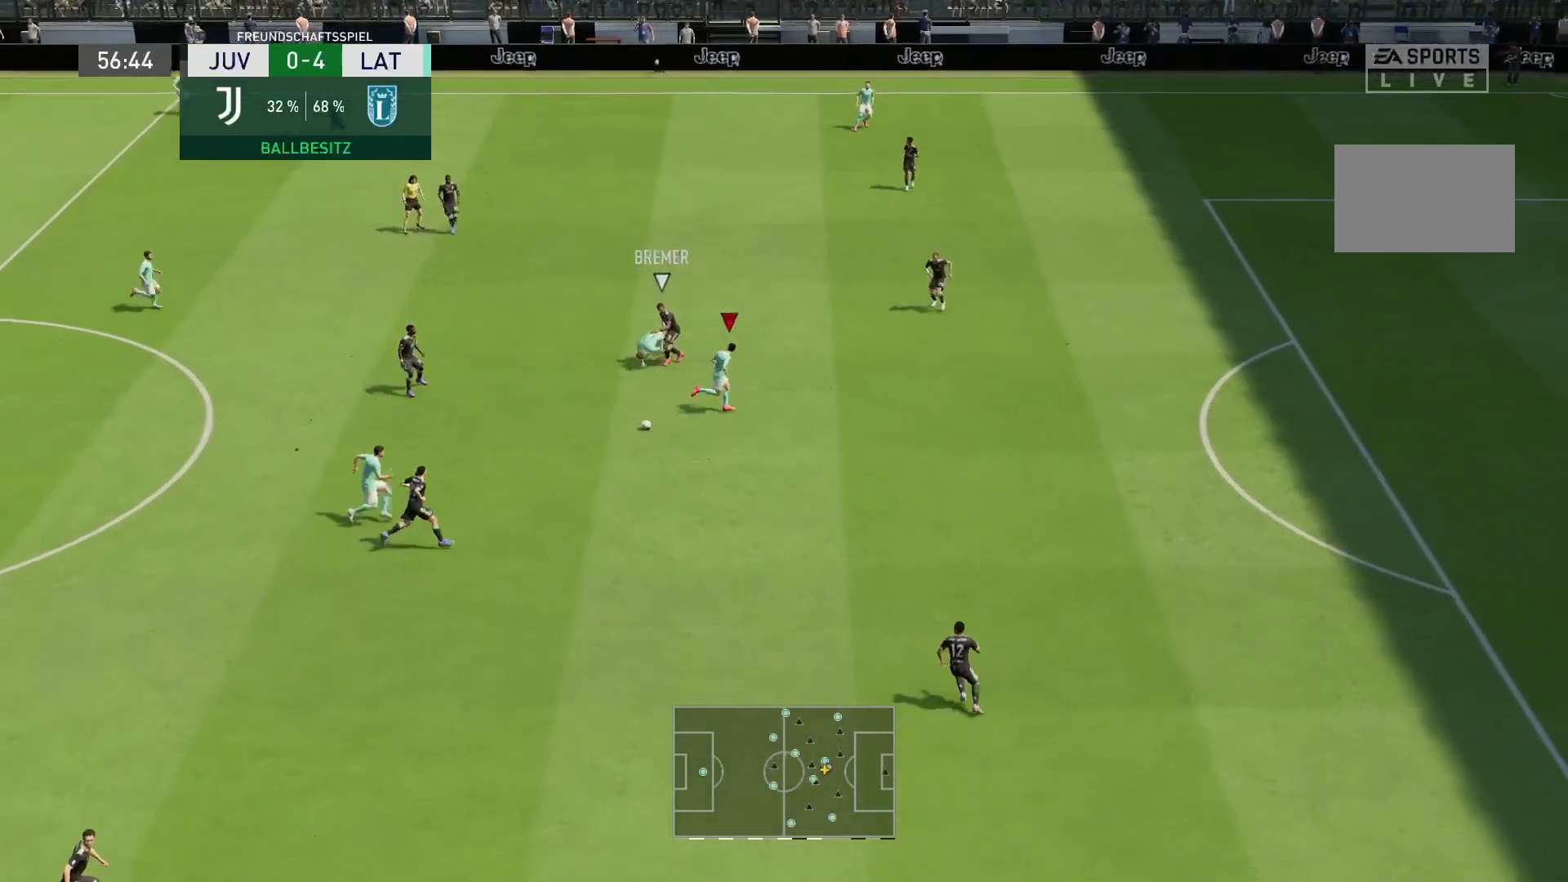
{"dt_ms": 500, "buttons": ["L1", "R2"], "left_stick": "right", "right_stick": "center", "events": [[433, "L1", "down"]]}
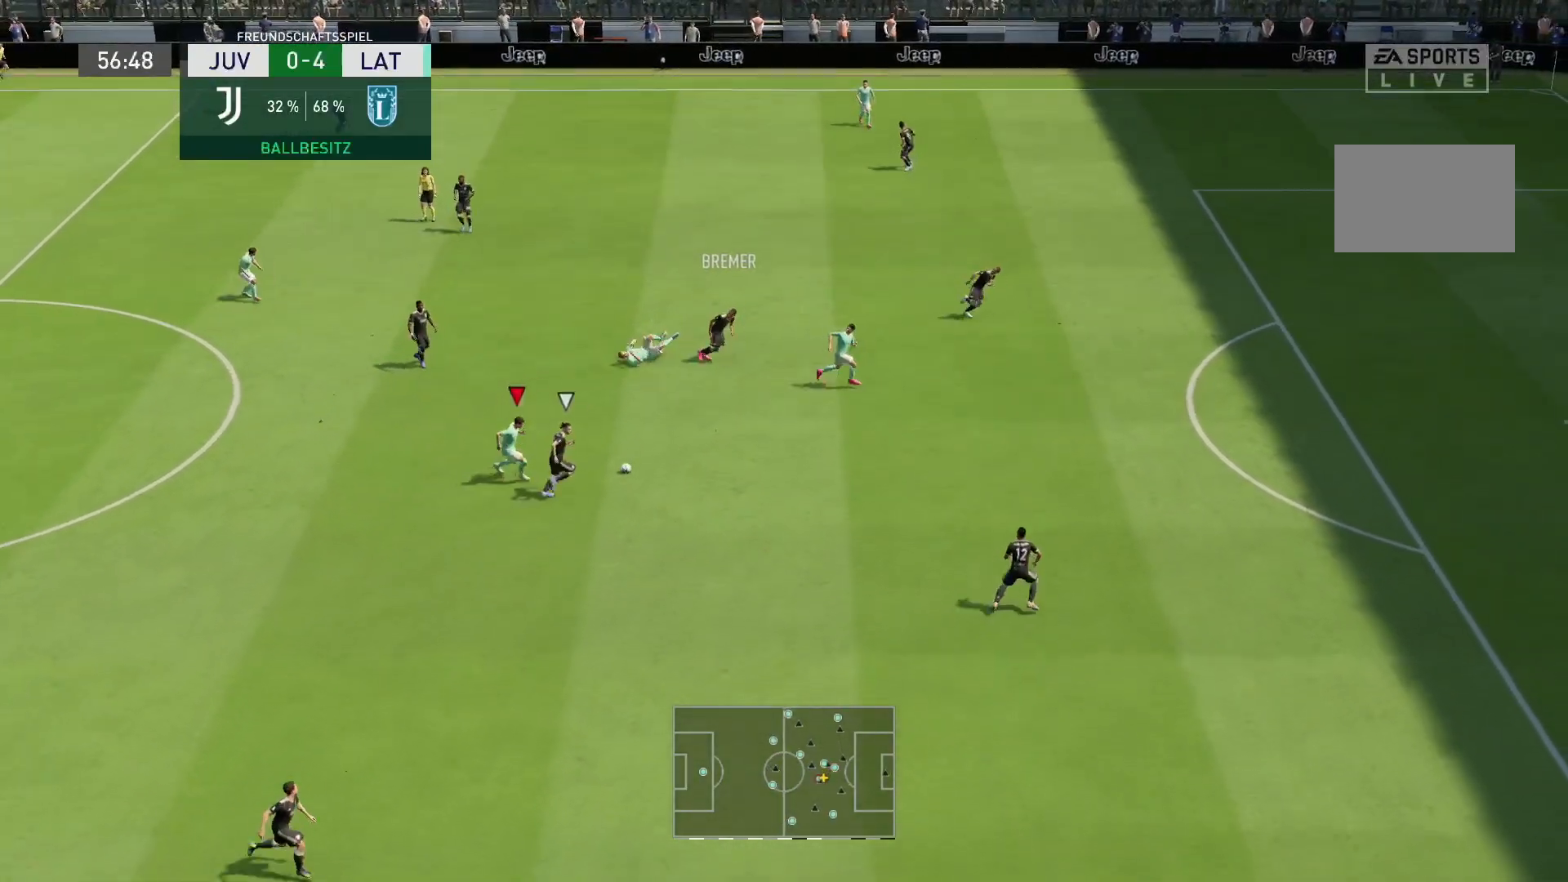
{"dt_ms": 1000, "buttons": ["L2", "R2"], "left_stick": "down-right", "right_stick": "center"}
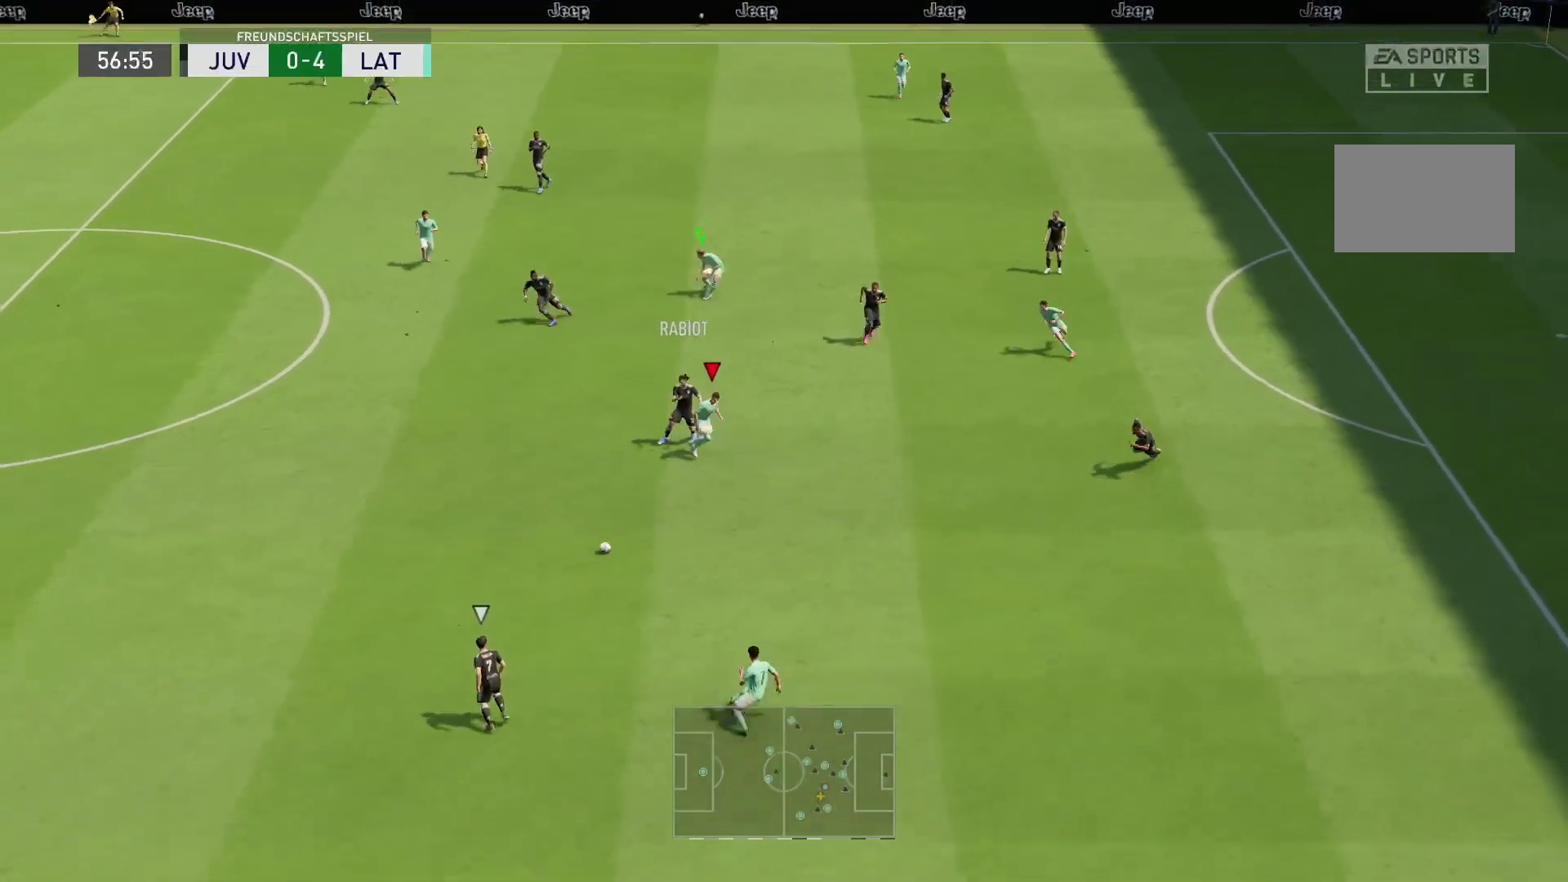
{"dt_ms": 500, "buttons": ["R1", "R2"], "left_stick": "left", "right_stick": "center", "events": [[233, "L2", "up"], [283, "L1", "down"], [317, "R1", "down"], [317, "left_stick", "left"], [450, "L1", "up"]]}
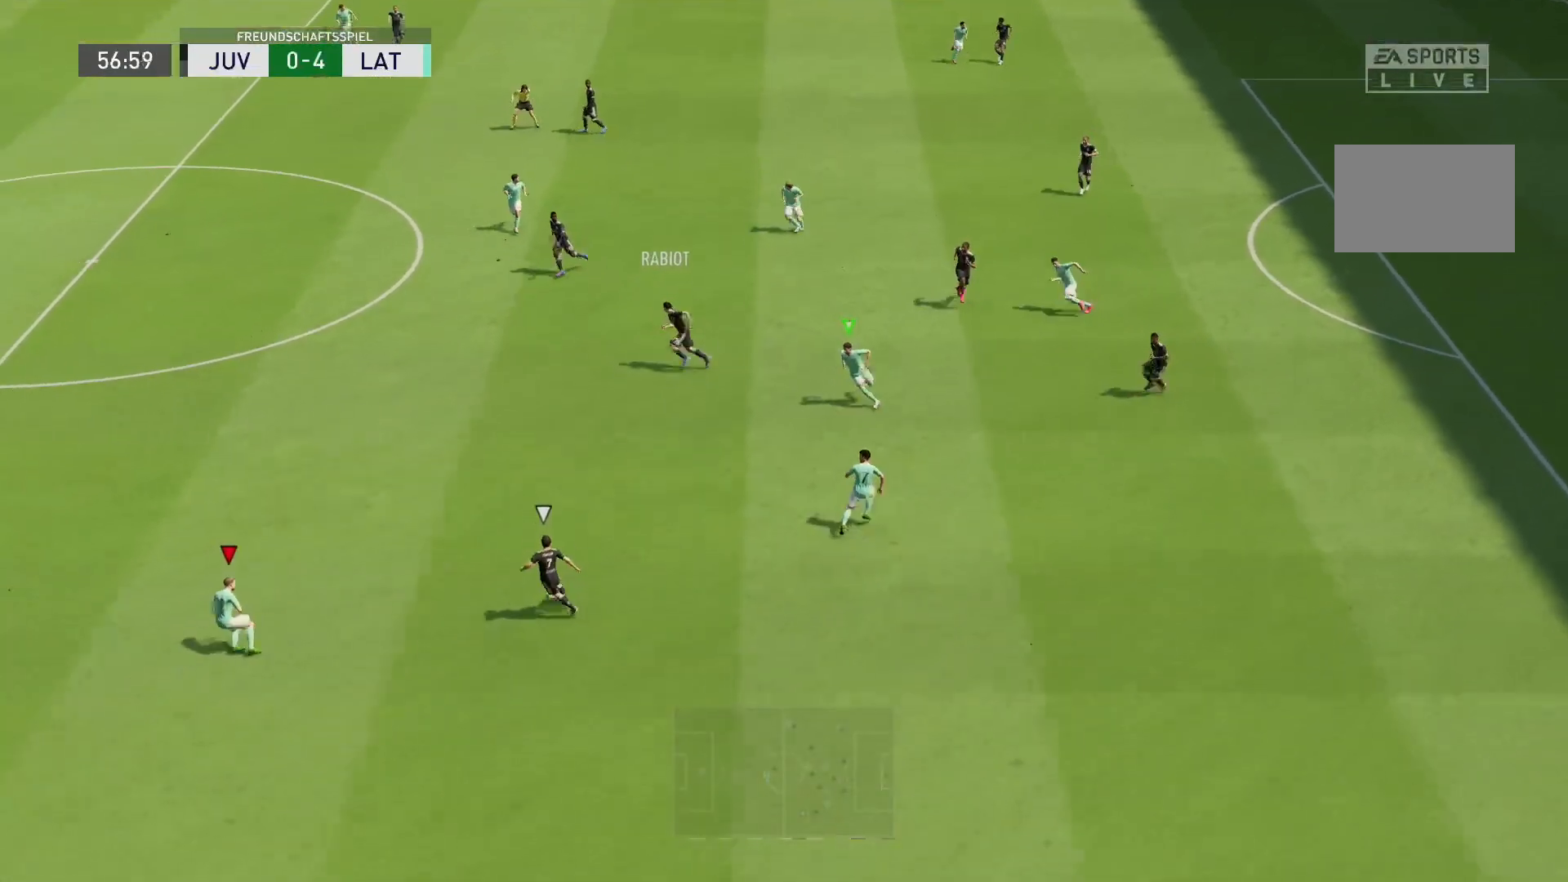
{"dt_ms": 500, "buttons": ["L2", "R1", "R2"], "left_stick": "up-right", "right_stick": "center", "events": [[183, "R1", "up"], [183, "left_stick", "down-right"], [250, "L2", "down"], [283, "left_stick", "up-right"], [367, "R1", "down"]]}
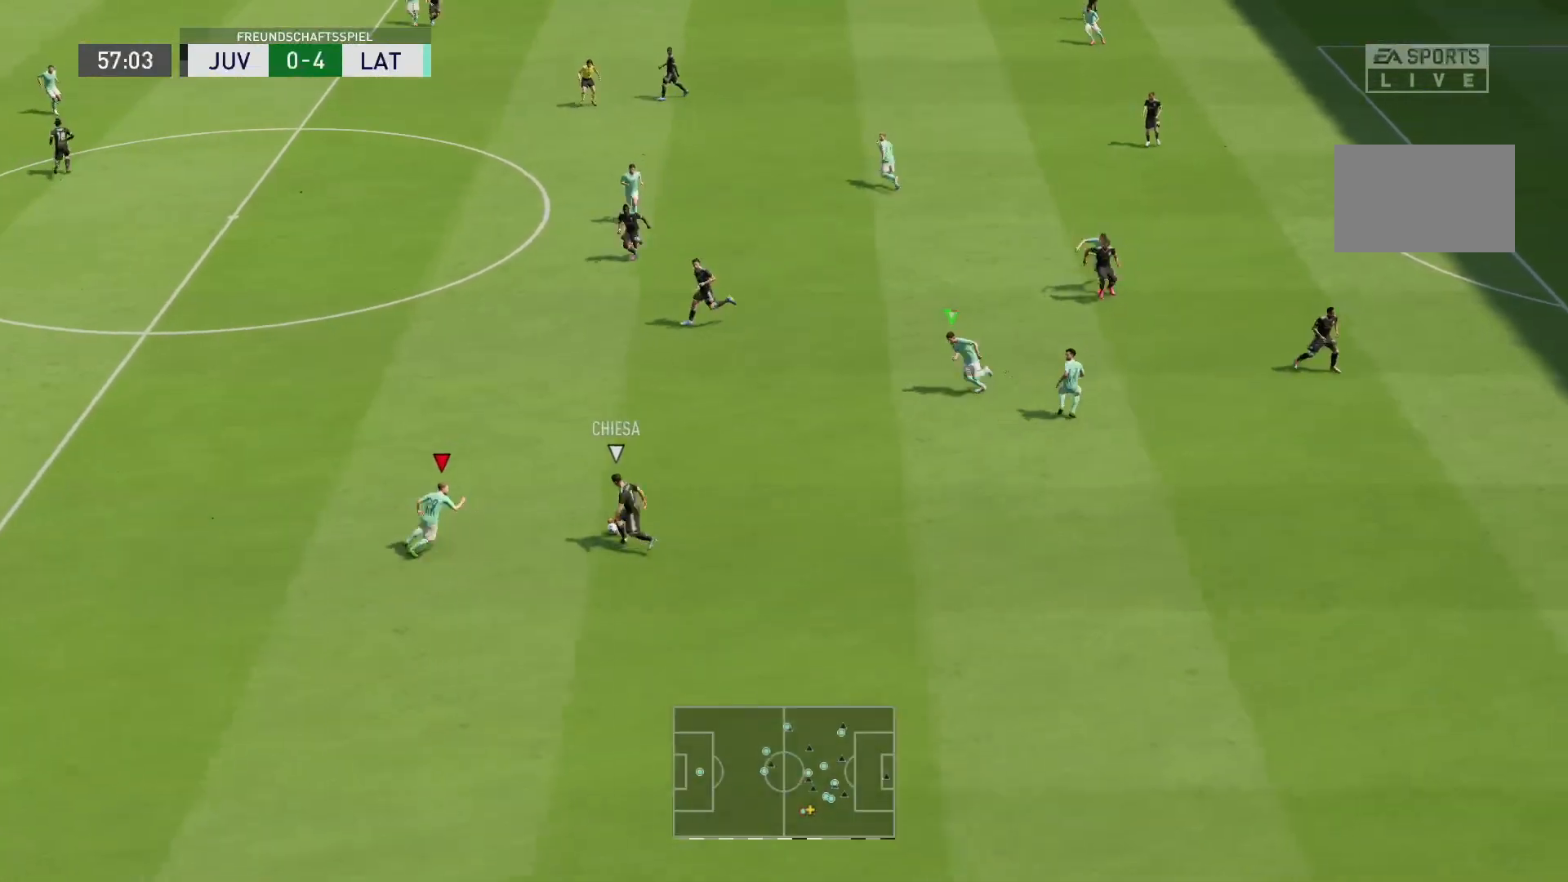
{"dt_ms": 500, "buttons": ["L2", "R1", "R2"], "left_stick": "right", "right_stick": "center", "events": [[250, "CIRCLE", "down"], [367, "left_stick", "right"], [400, "CIRCLE", "up"]]}
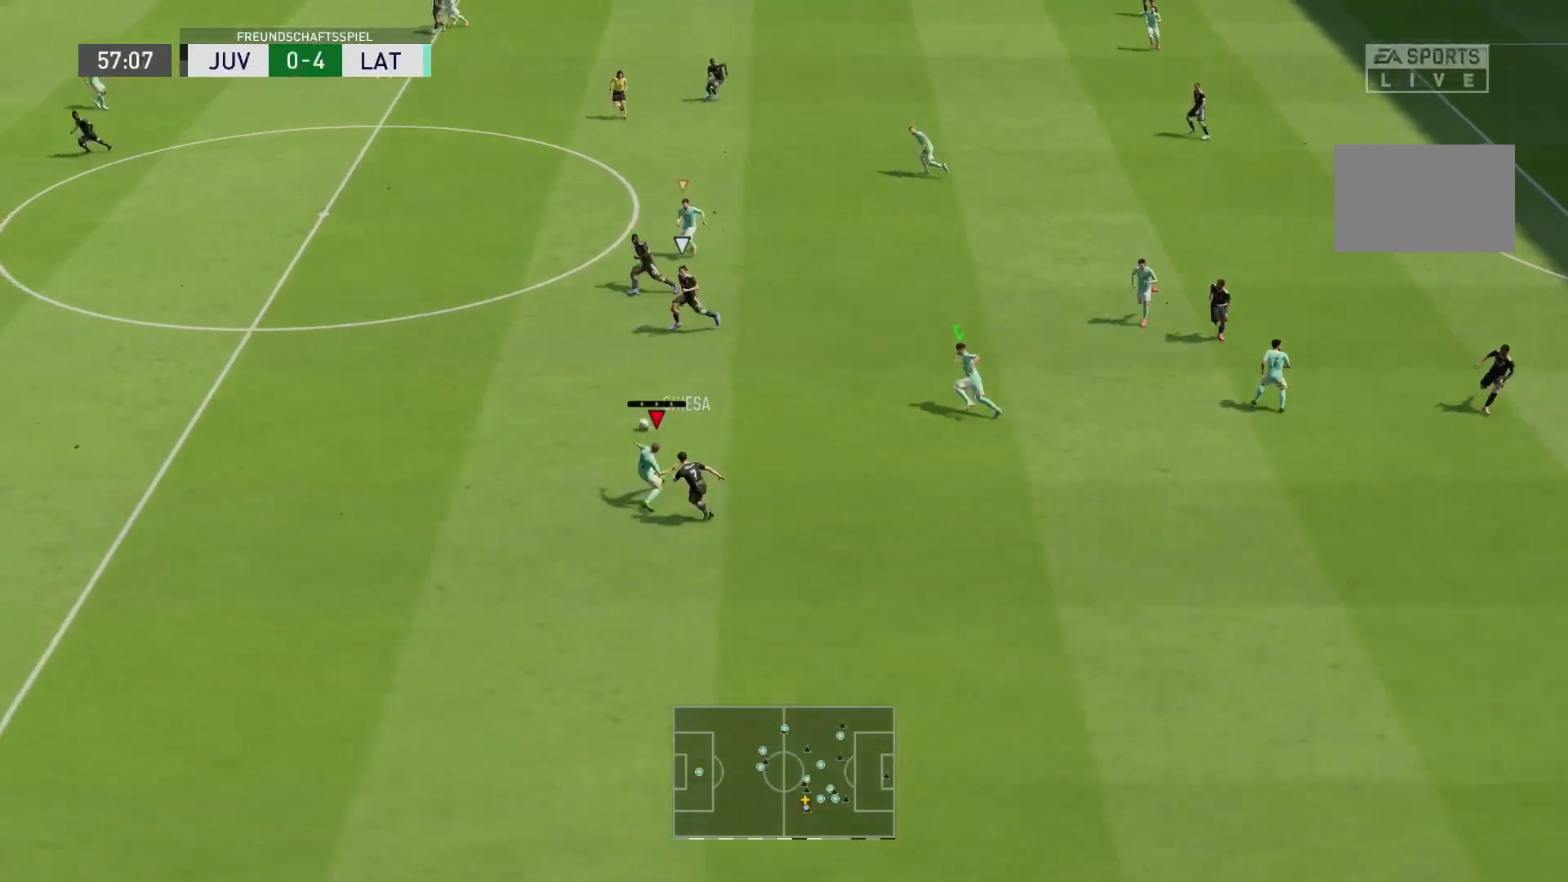
{"dt_ms": 500, "buttons": ["L2", "R2"], "left_stick": "down-left", "right_stick": "center", "events": [[17, "R1", "up"], [67, "left_stick", "up-right"], [117, "R1", "down"], [167, "R1", "up"], [267, "L1", "down"], [267, "L2", "up"], [300, "R1", "down"], [333, "left_stick", "down-left"], [367, "L1", "up"], [483, "L2", "down"], [500, "R1", "up"]]}
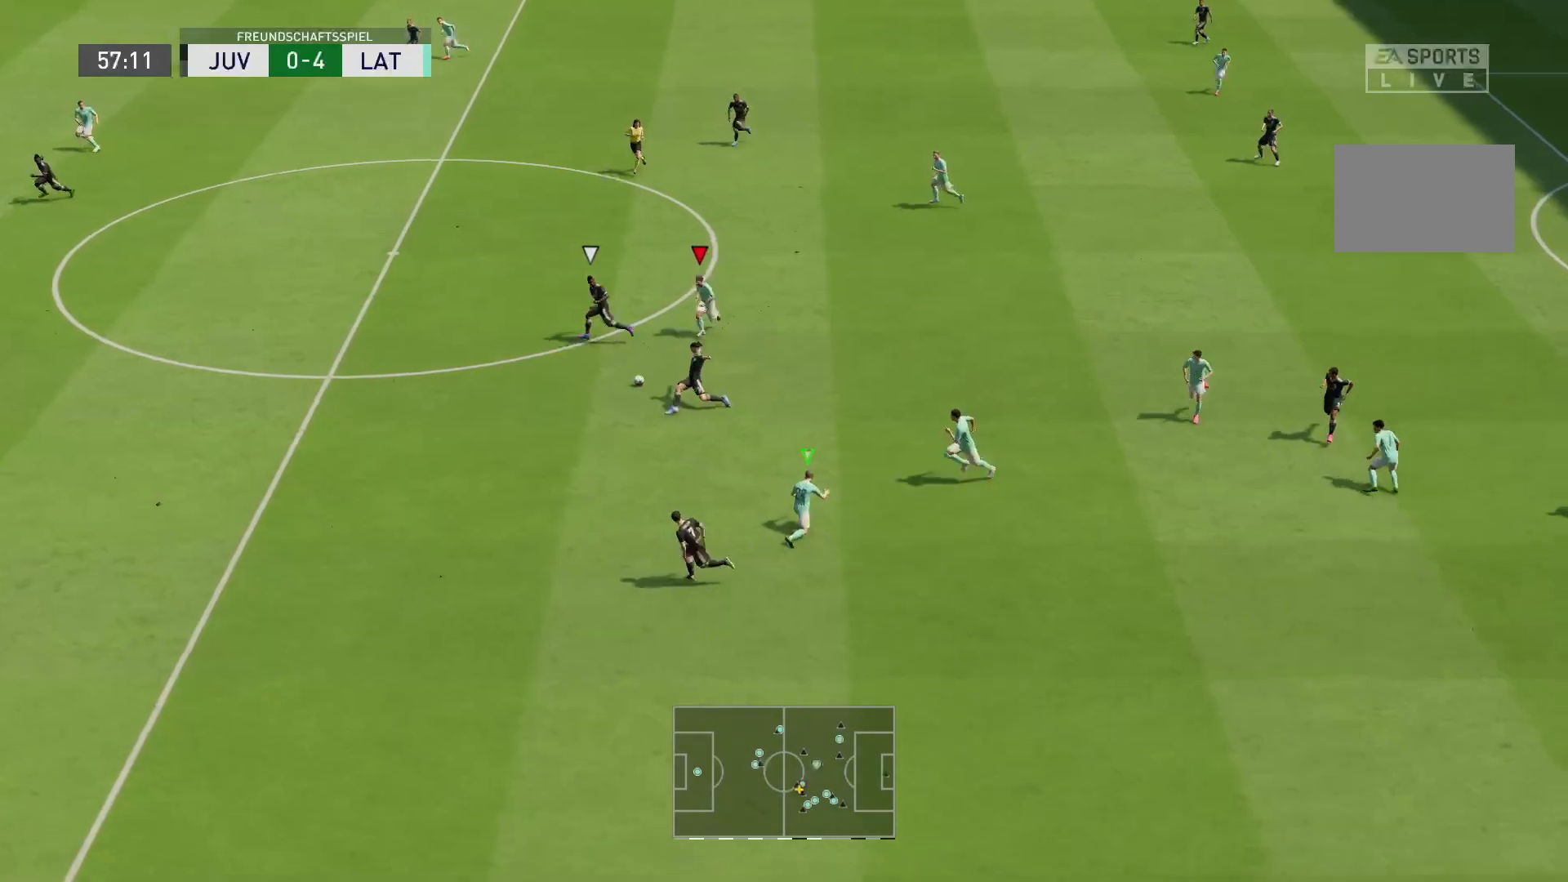
{"dt_ms": 500, "buttons": ["R2"], "left_stick": "left", "right_stick": "center", "events": [[250, "L2", "up"], [333, "left_stick", "left"]]}
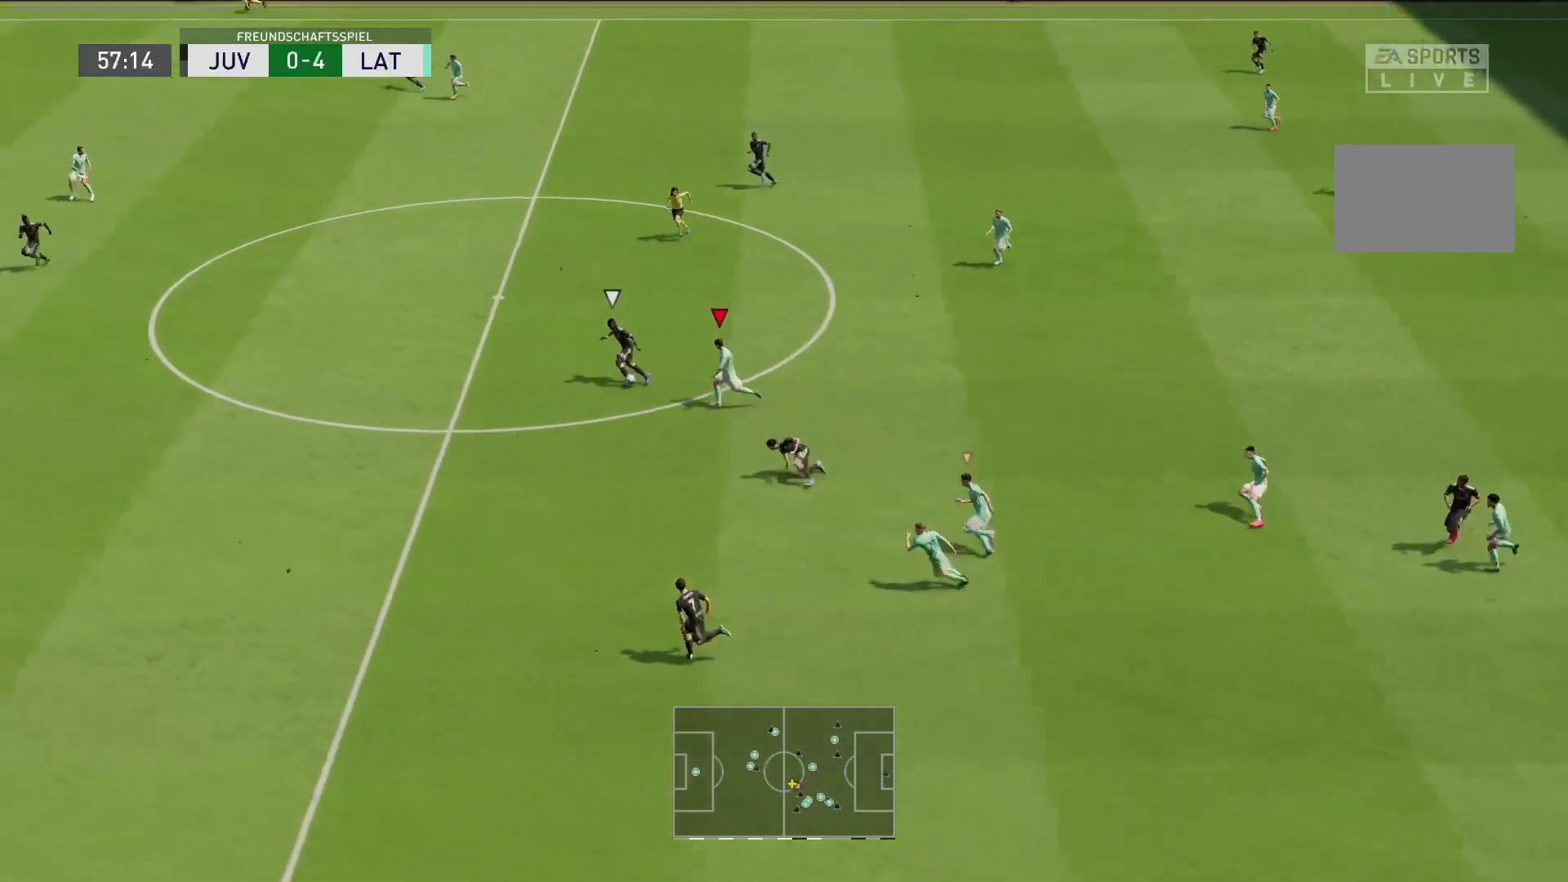
{"dt_ms": 500, "buttons": ["R2"], "left_stick": "left", "right_stick": "center", "events": []}
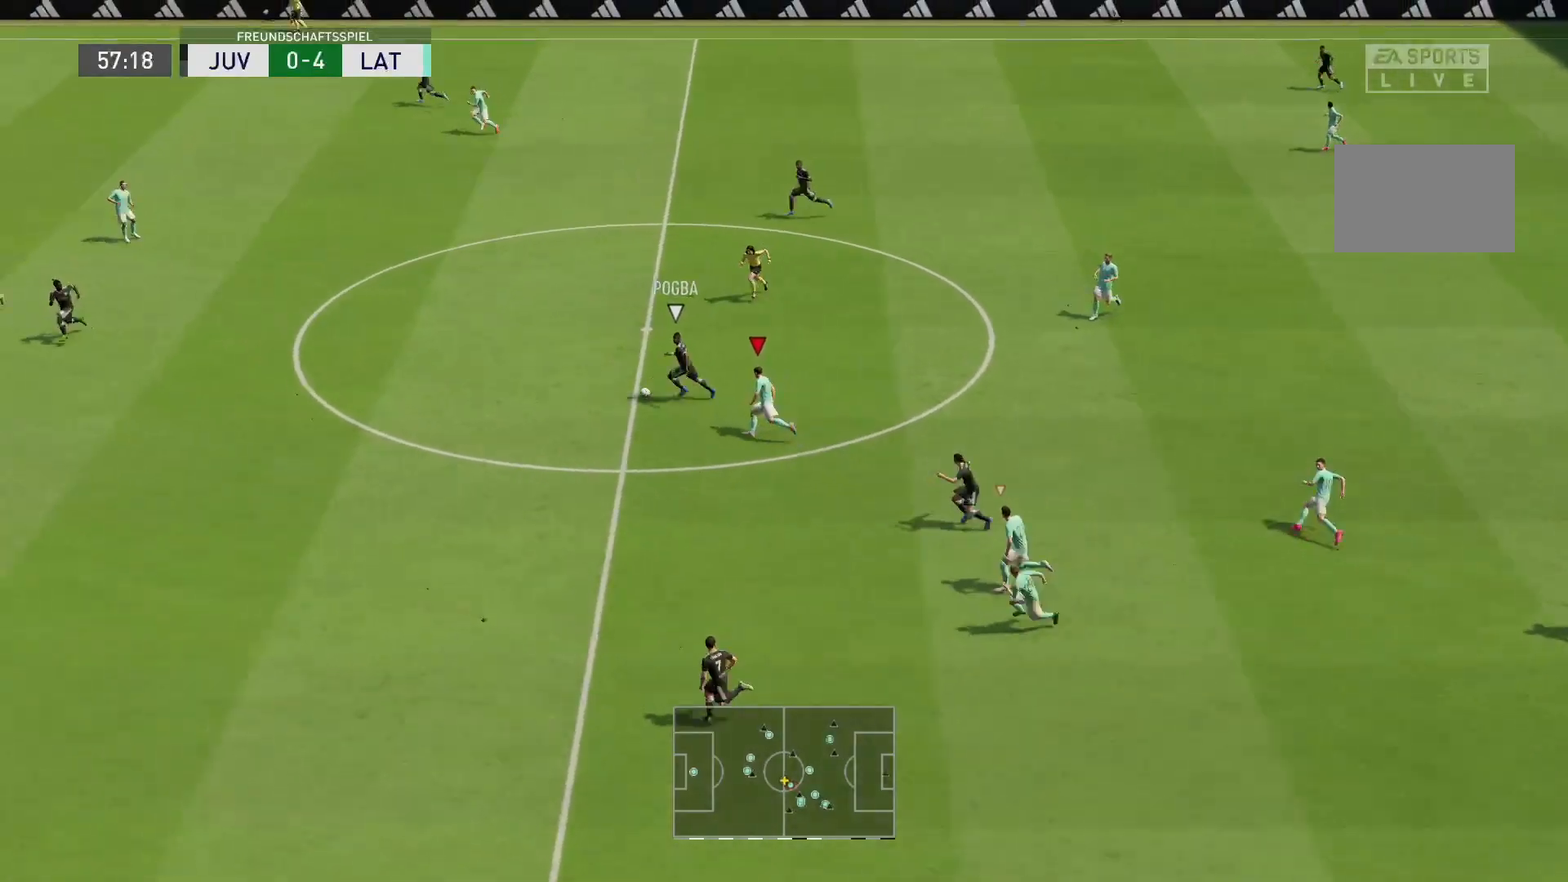
{"dt_ms": 500, "buttons": ["L2", "R2"], "left_stick": "right", "right_stick": "center", "events": [[183, "L1", "down"], [183, "left_stick", "up-right"], [217, "R1", "down"], [250, "left_stick", "right"], [317, "L1", "up"], [333, "R1", "up"], [417, "L2", "down"]]}
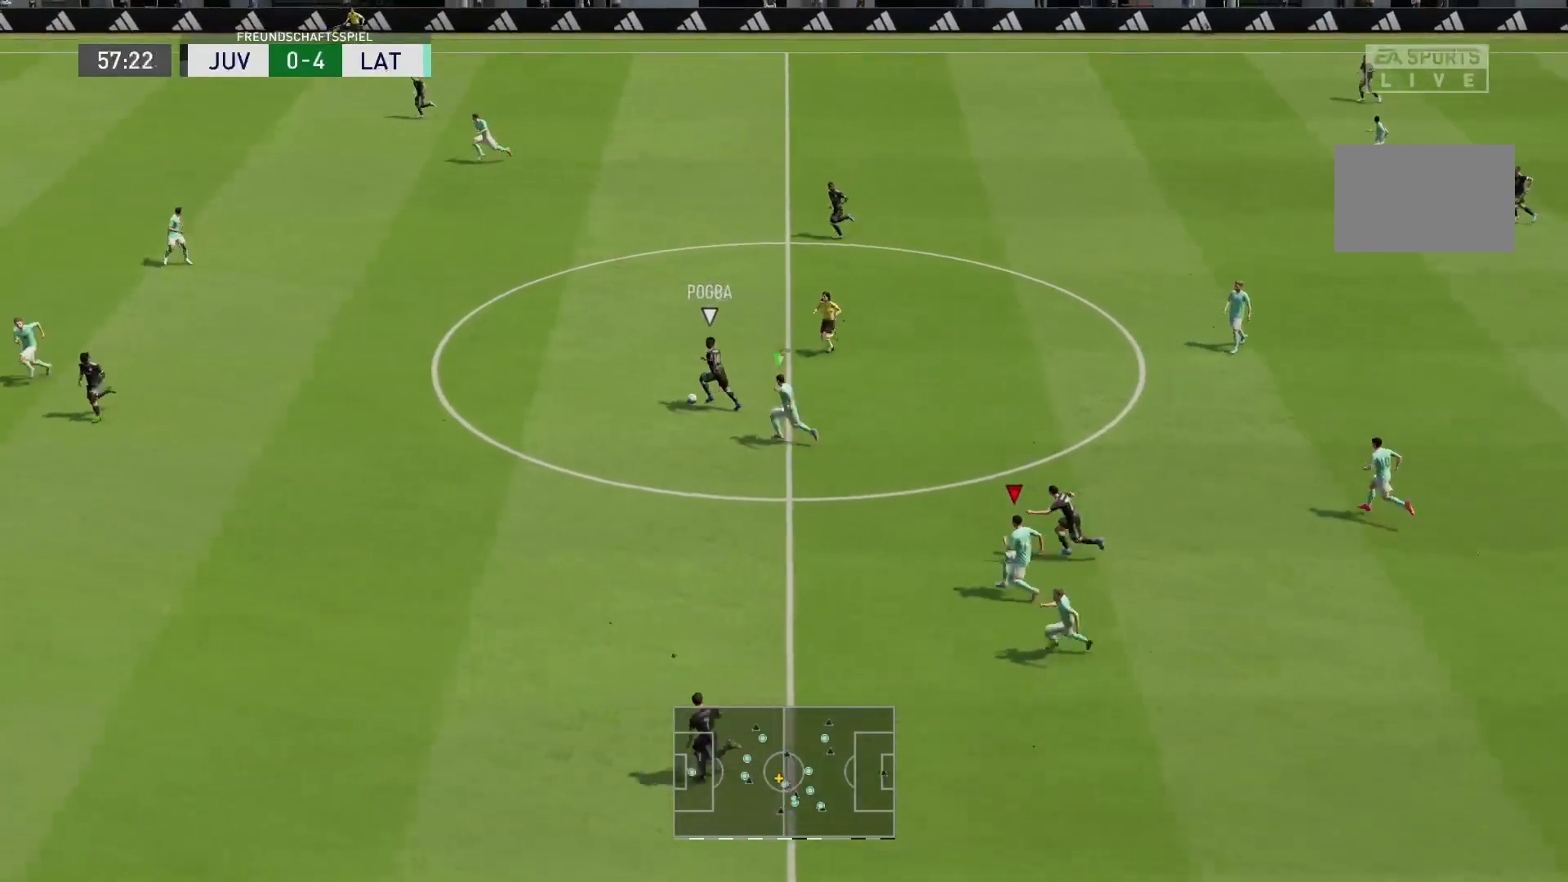
{"dt_ms": 500, "buttons": ["L1", "R2"], "left_stick": "right", "right_stick": "center", "events": [[433, "L2", "up"], [483, "L1", "down"]]}
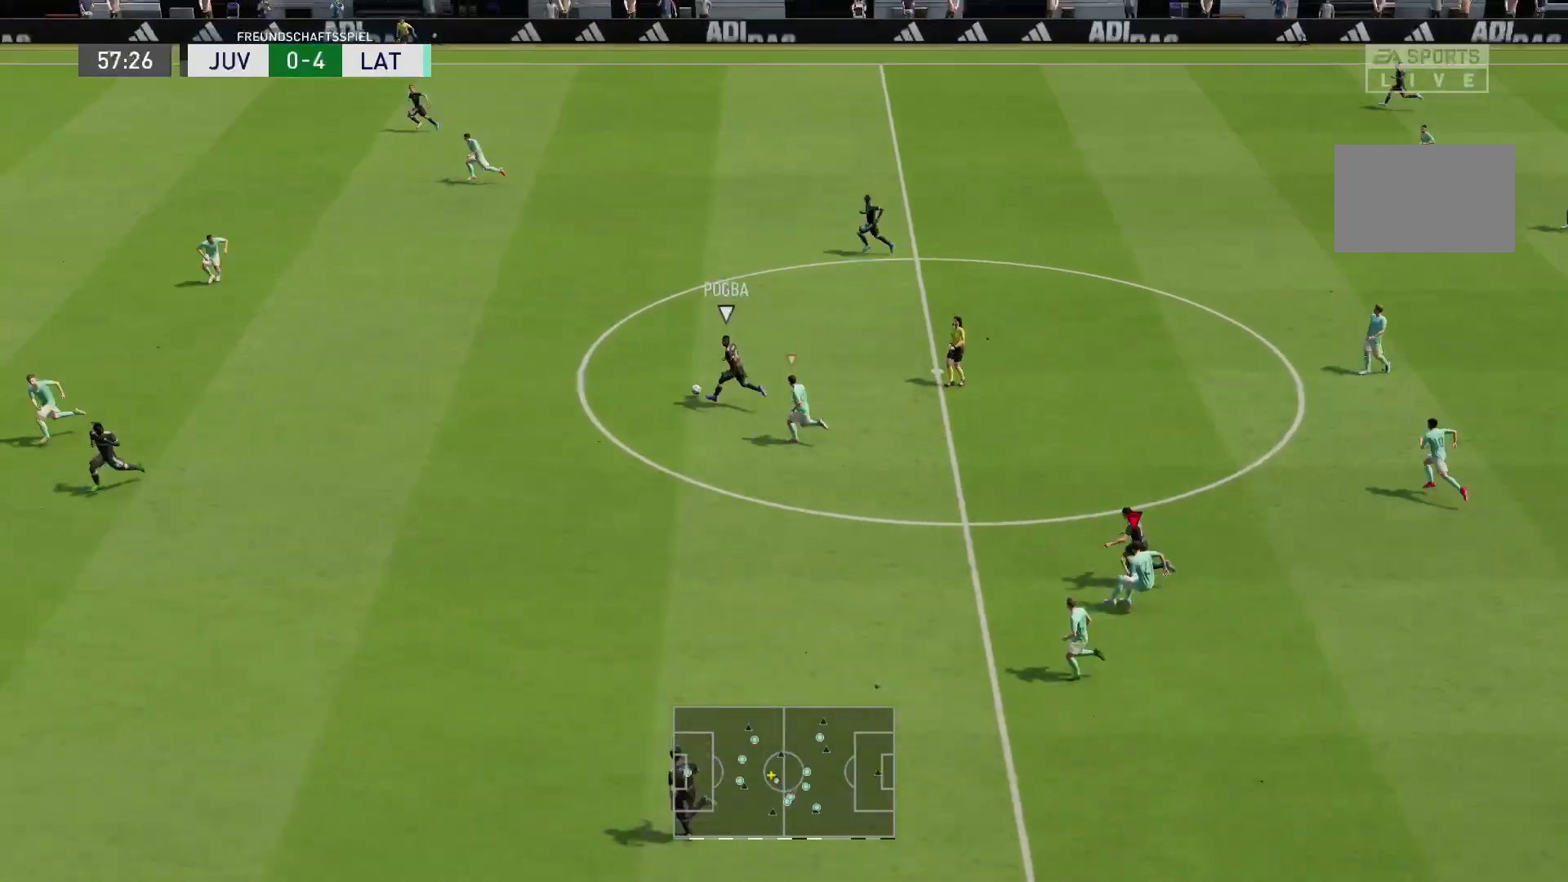
{"dt_ms": 500, "buttons": ["R1", "R2"], "left_stick": "right", "right_stick": "center", "events": [[17, "R1", "down"], [83, "L1", "up"]]}
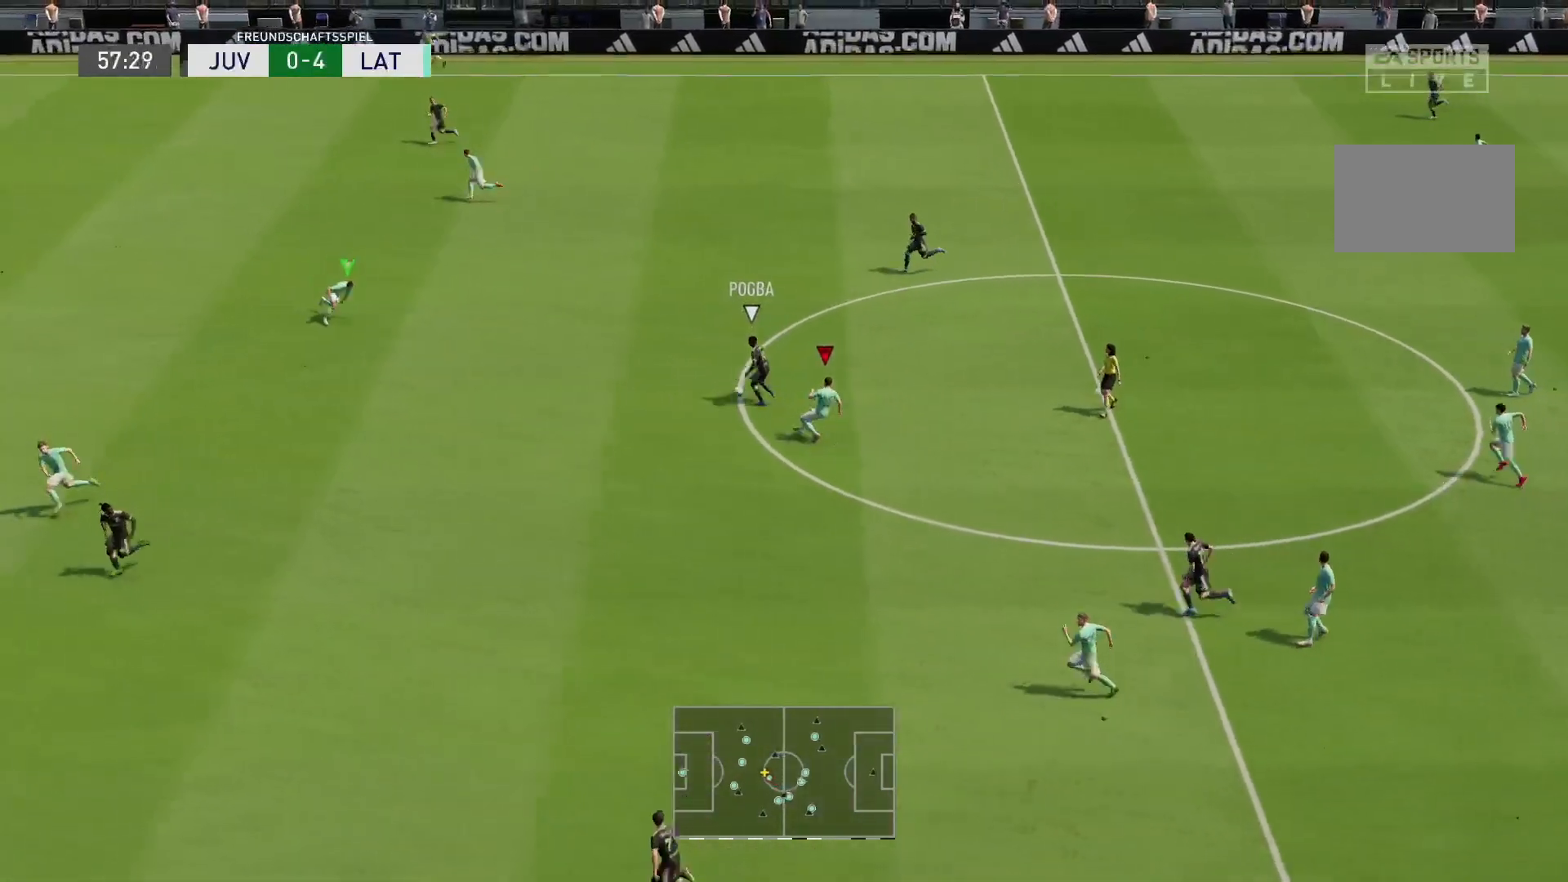
{"dt_ms": 500, "buttons": ["L2", "R1", "R2"], "left_stick": "right", "right_stick": "center", "events": [[33, "R1", "up"], [133, "L1", "down"], [233, "R1", "down"], [267, "L1", "up"], [383, "L2", "down"]]}
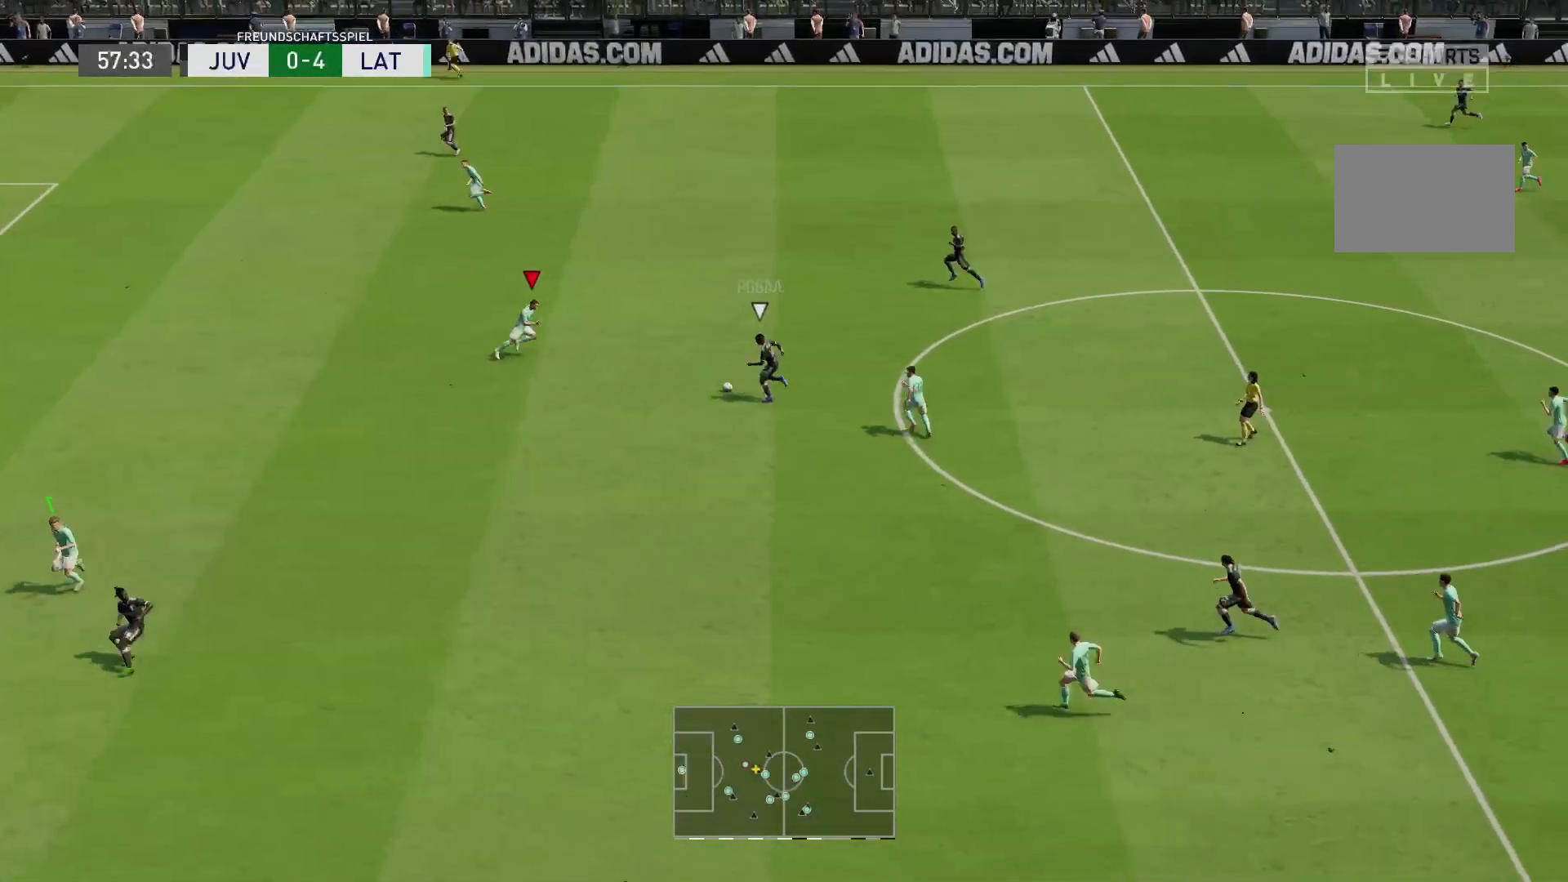
{"dt_ms": 500, "buttons": ["L2", "R1", "R2"], "left_stick": "down-right", "right_stick": "center", "events": [[233, "left_stick", "down-right"], [267, "CIRCLE", "down"], [433, "CIRCLE", "up"]]}
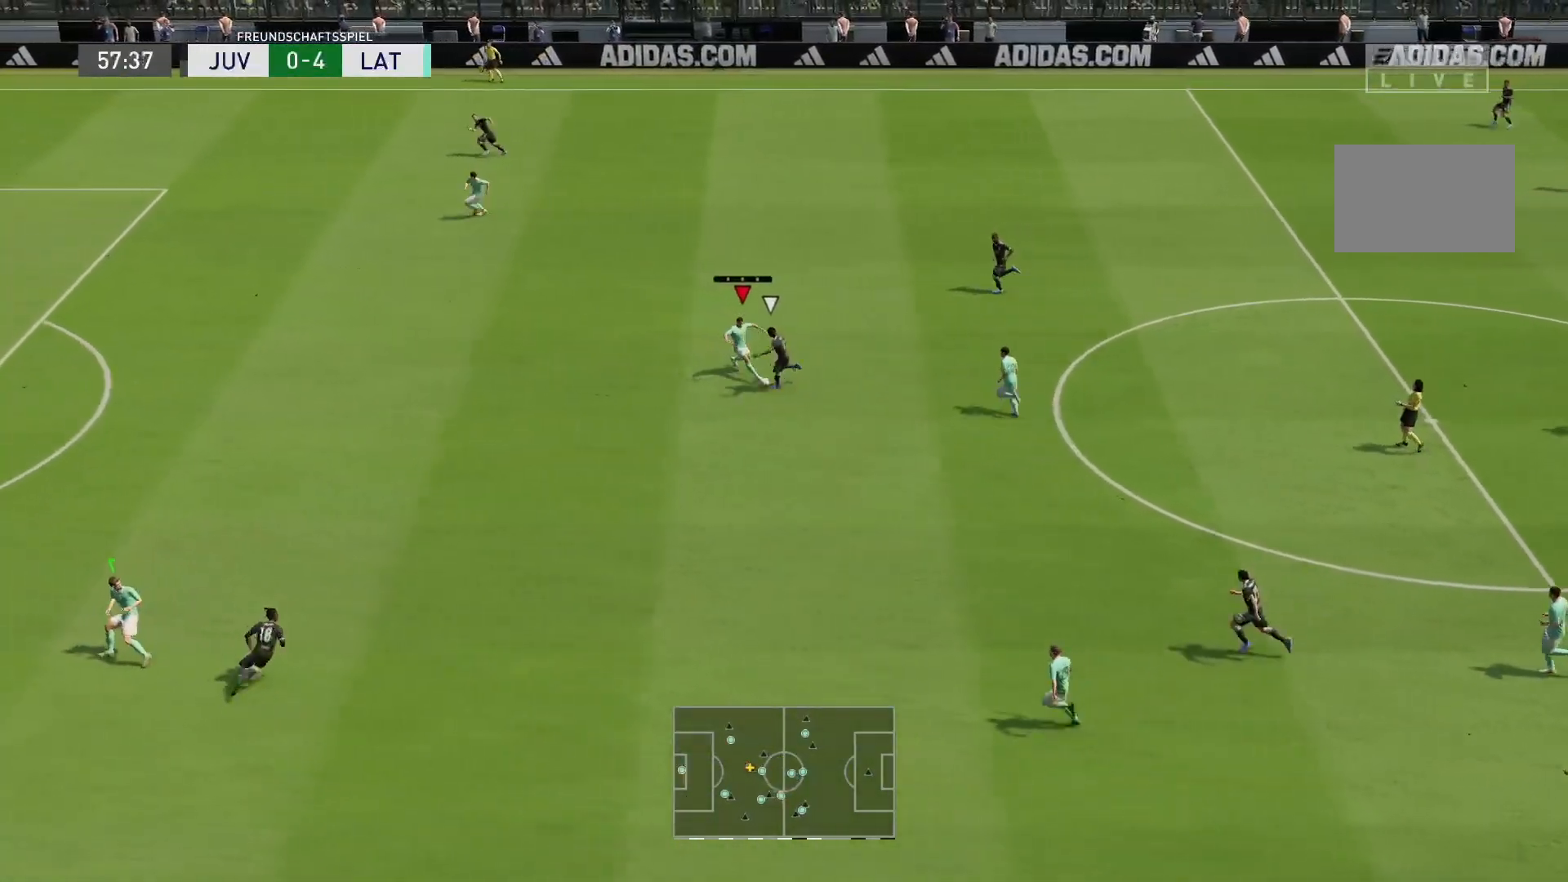
{"dt_ms": 500, "buttons": ["R2"], "left_stick": "right", "right_stick": "center", "events": [[17, "L2", "up"], [100, "left_stick", "right"], [167, "R1", "up"]]}
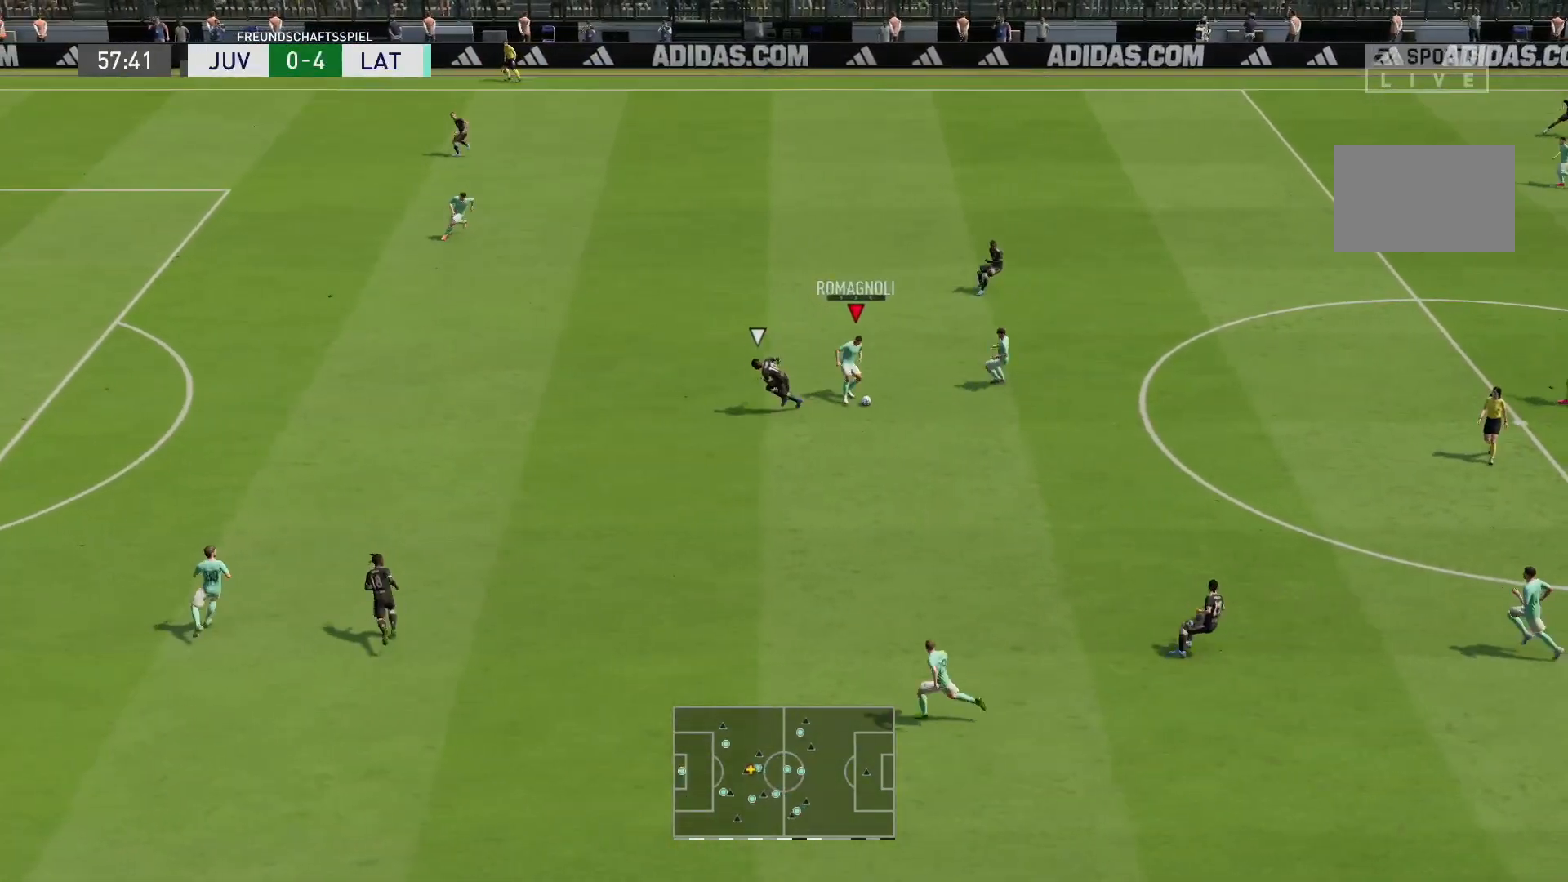
{"dt_ms": 500, "buttons": [], "left_stick": "right", "right_stick": "center", "events": [[300, "R2", "up"]]}
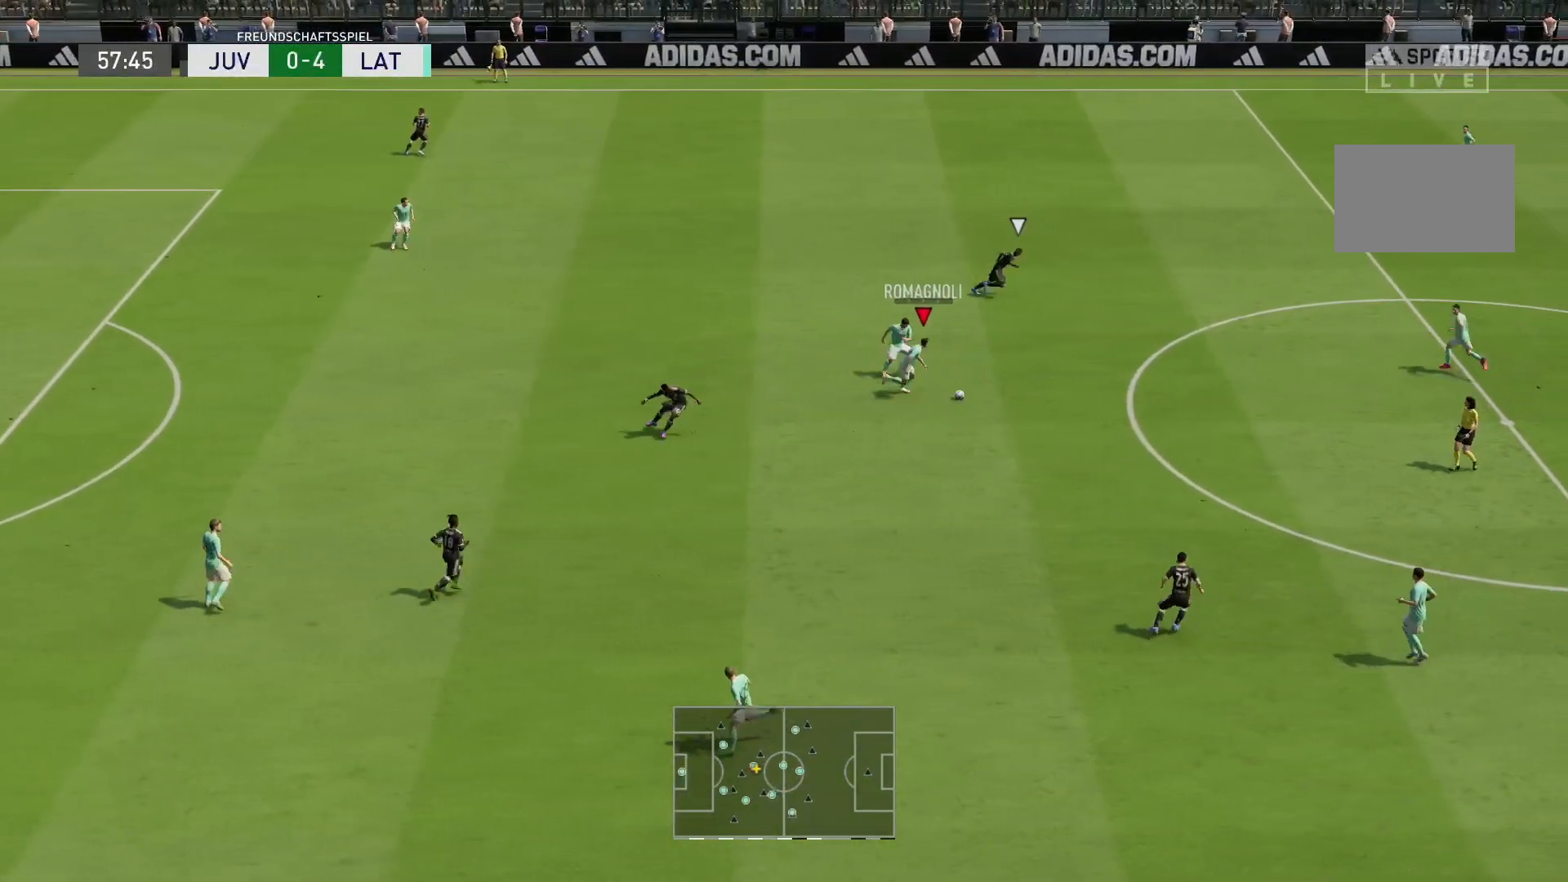
{"dt_ms": 500, "buttons": ["R2"], "left_stick": "right", "right_stick": "center", "events": [[150, "R2", "down"]]}
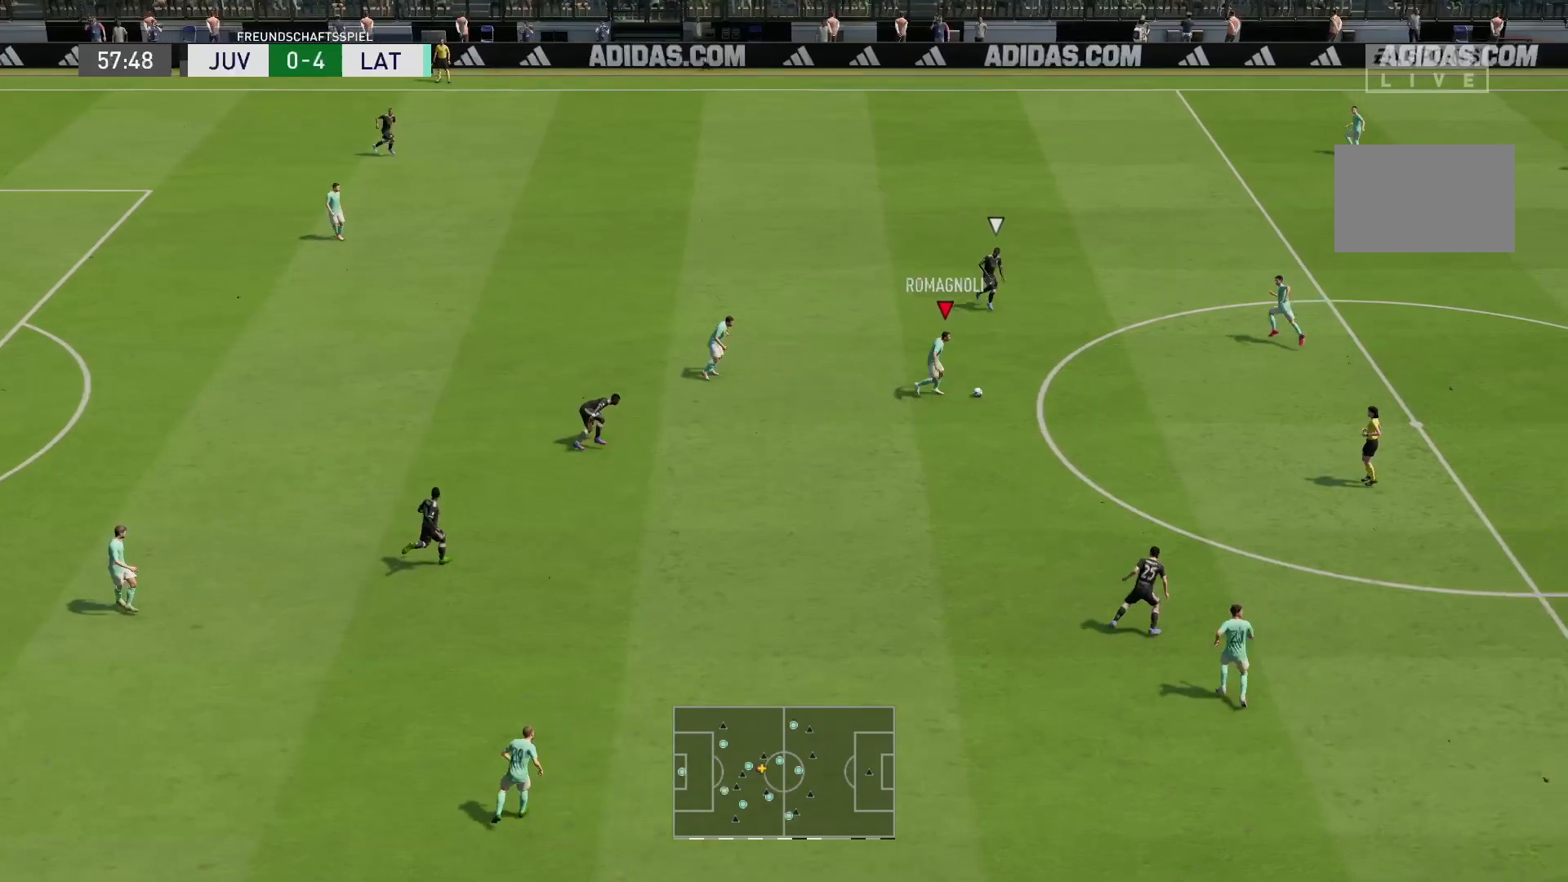
{"dt_ms": 500, "buttons": ["CROSS"], "left_stick": "right", "right_stick": "center", "events": [[117, "left_stick", "down-right"], [267, "left_stick", "right"], [467, "R2", "up"], [500, "CROSS", "down"]]}
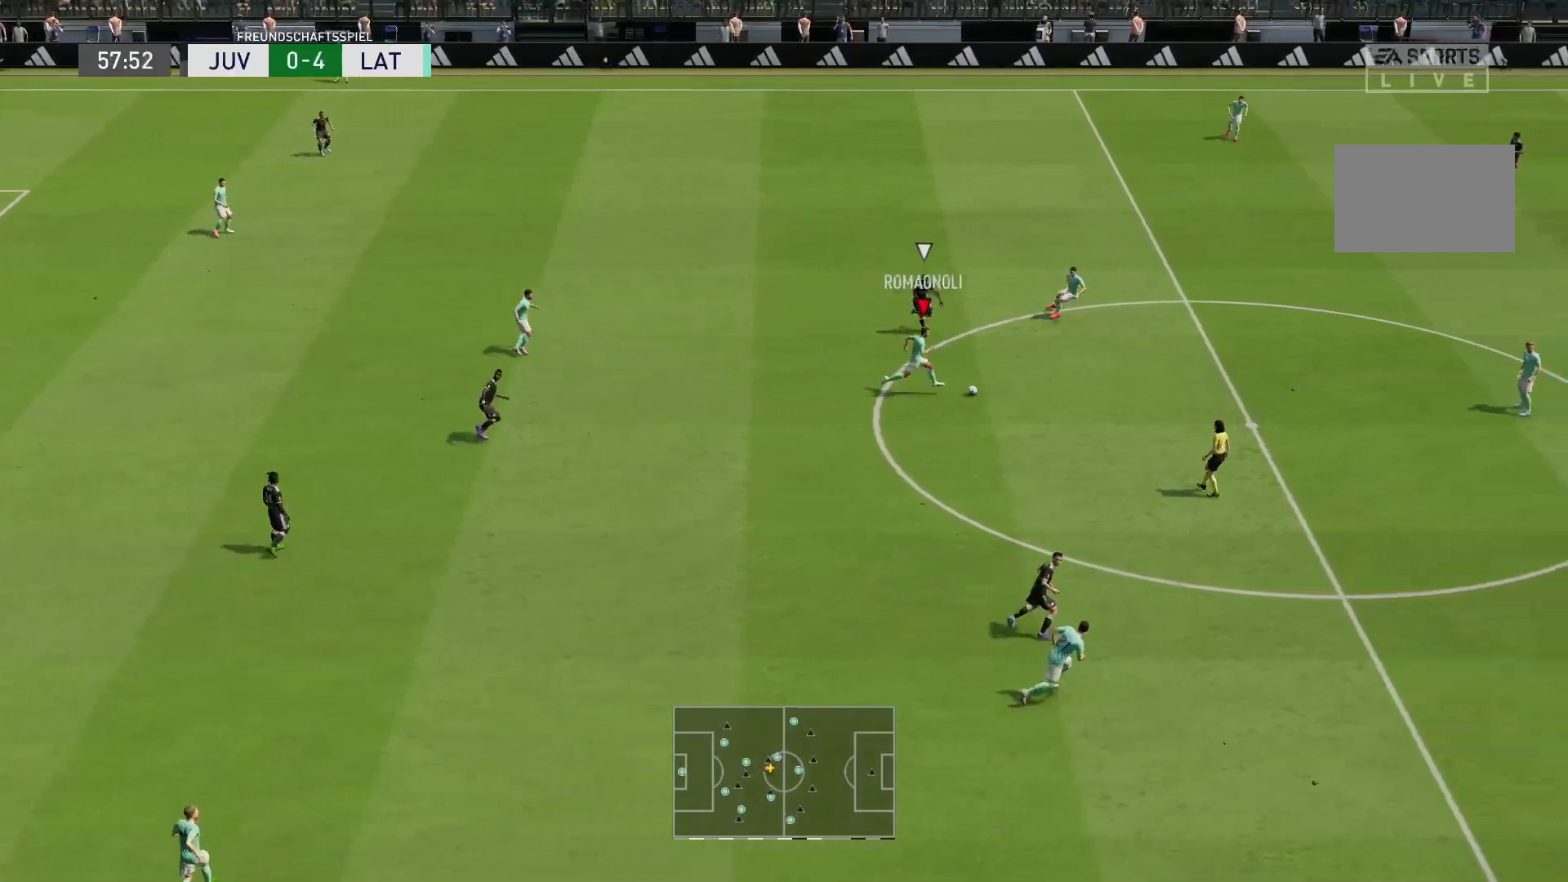
{"dt_ms": 500, "buttons": [], "left_stick": "right", "right_stick": "center", "events": [[167, "CROSS", "up"]]}
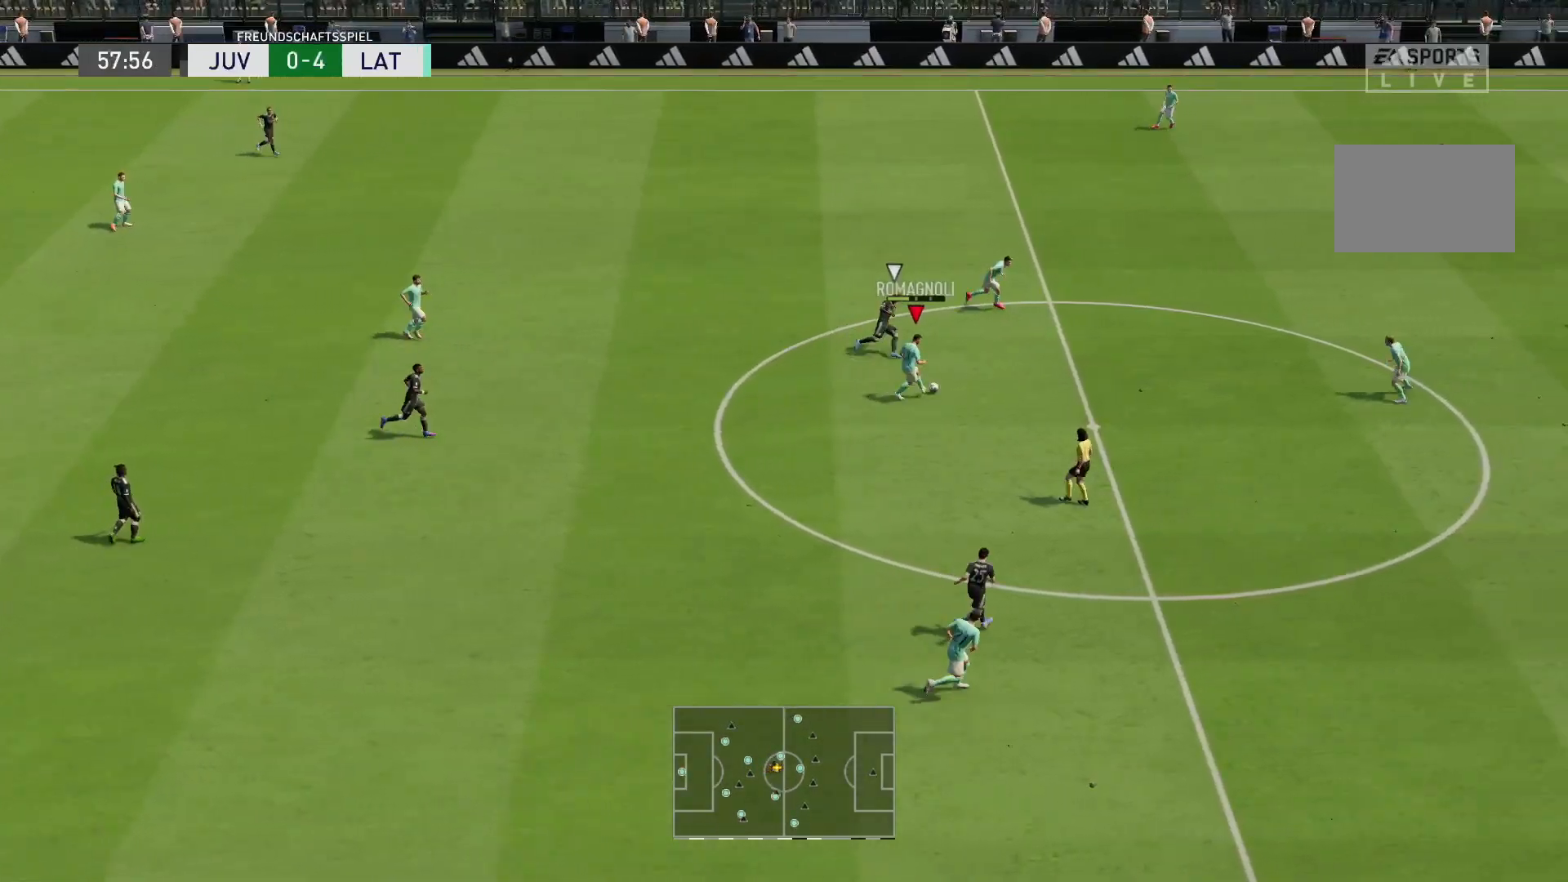
{"dt_ms": 500, "buttons": ["R2"], "left_stick": "right", "right_stick": "center", "events": [[317, "R2", "down"]]}
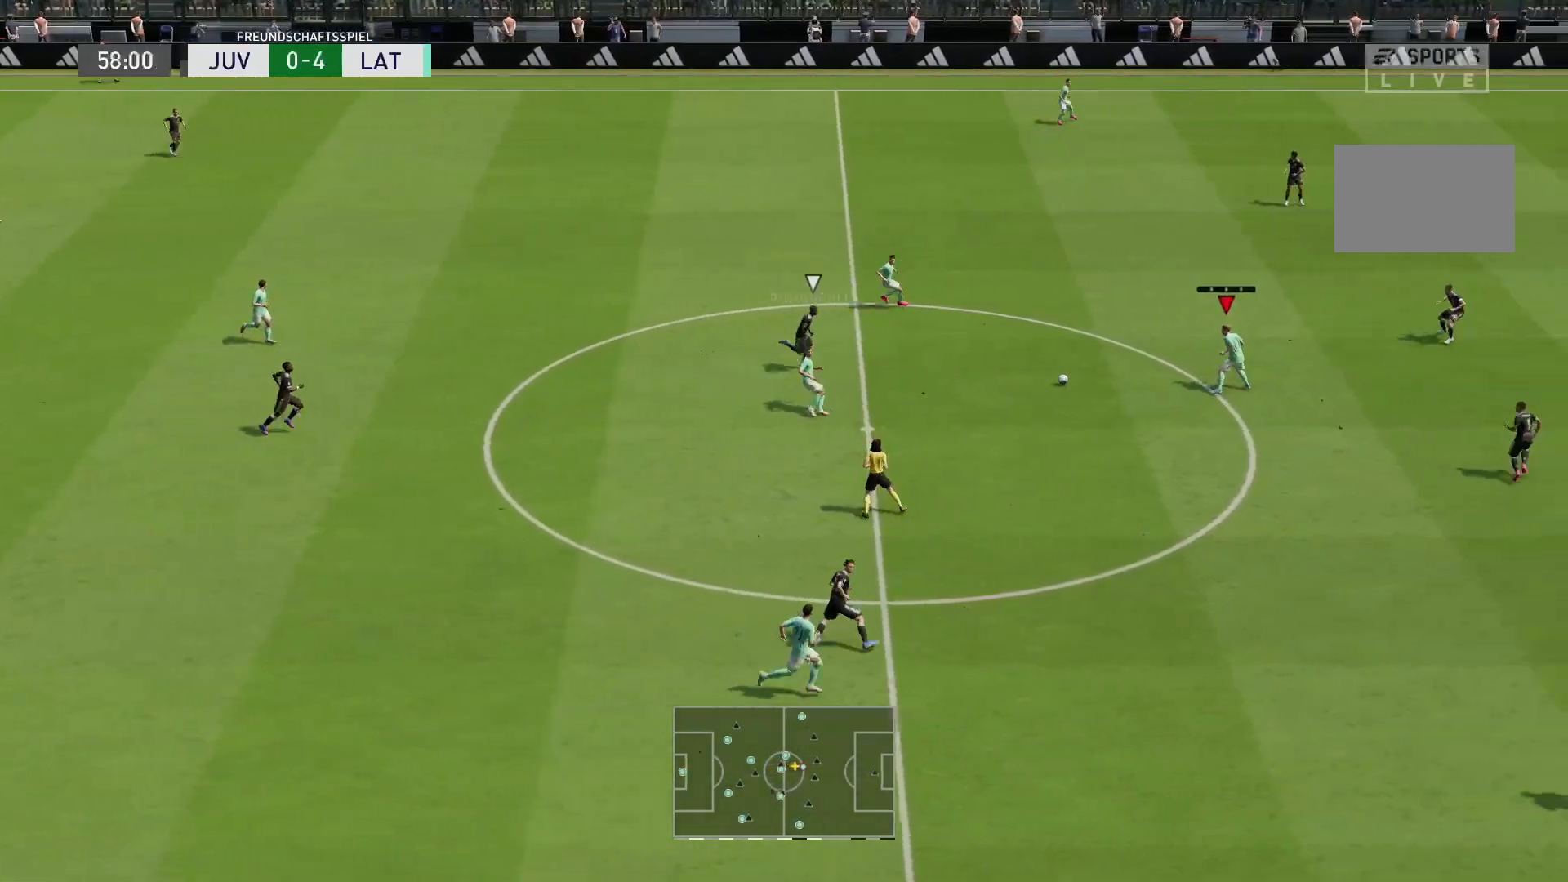
{"dt_ms": 500, "buttons": [], "left_stick": "up-right", "right_stick": "center", "events": [[133, "left_stick", "up-right"], [150, "R2", "up"]]}
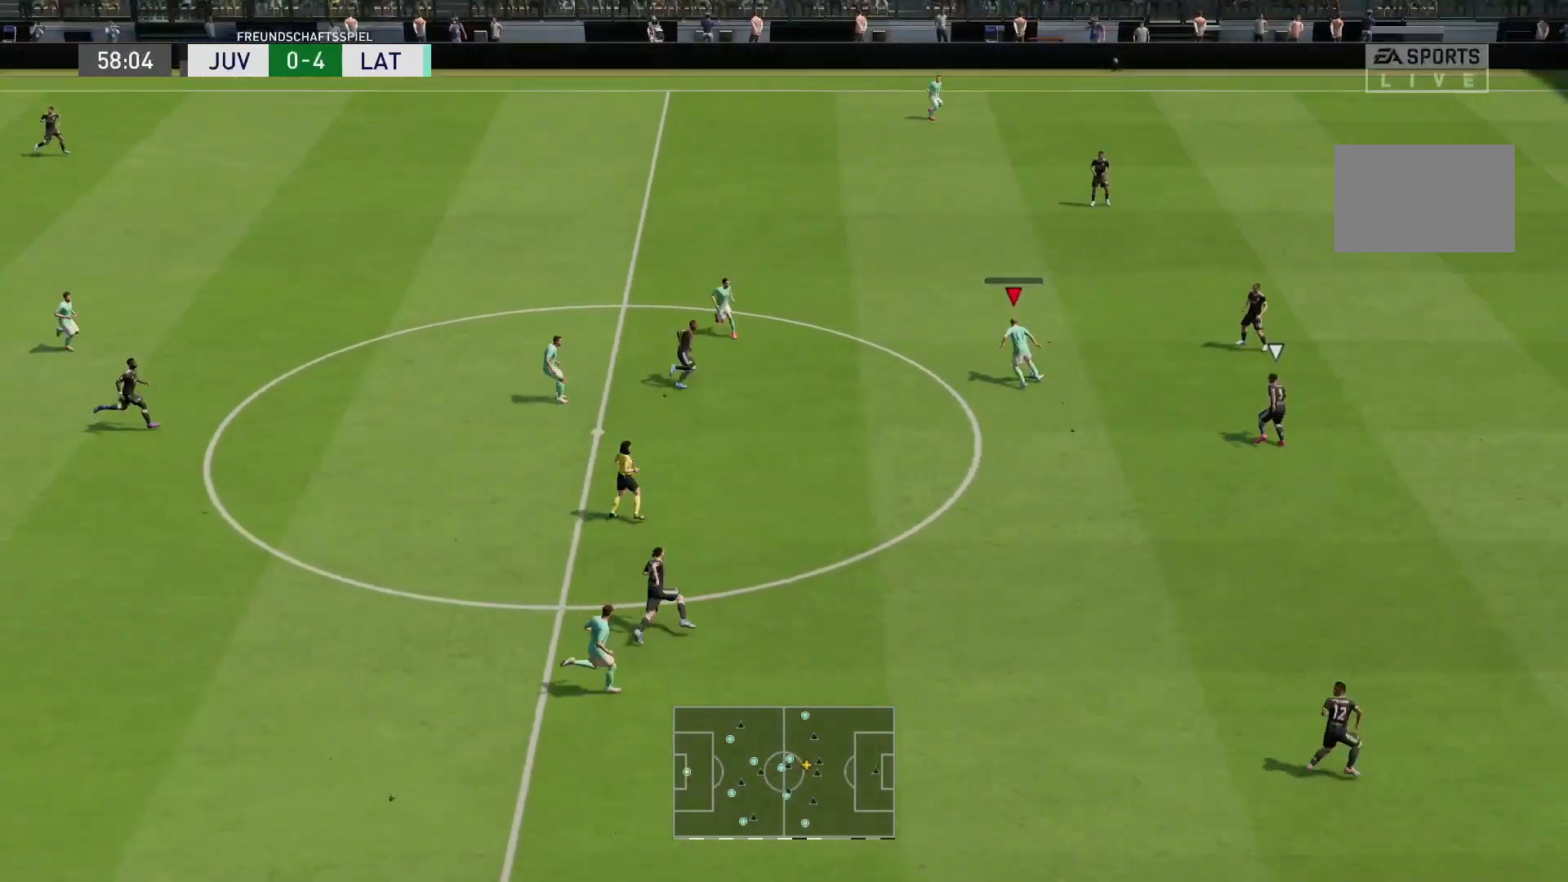
{"dt_ms": 500, "buttons": [], "left_stick": "down", "right_stick": "center", "events": [[183, "left_stick", "right"], [283, "left_stick", "down-right"], [483, "left_stick", "down"]]}